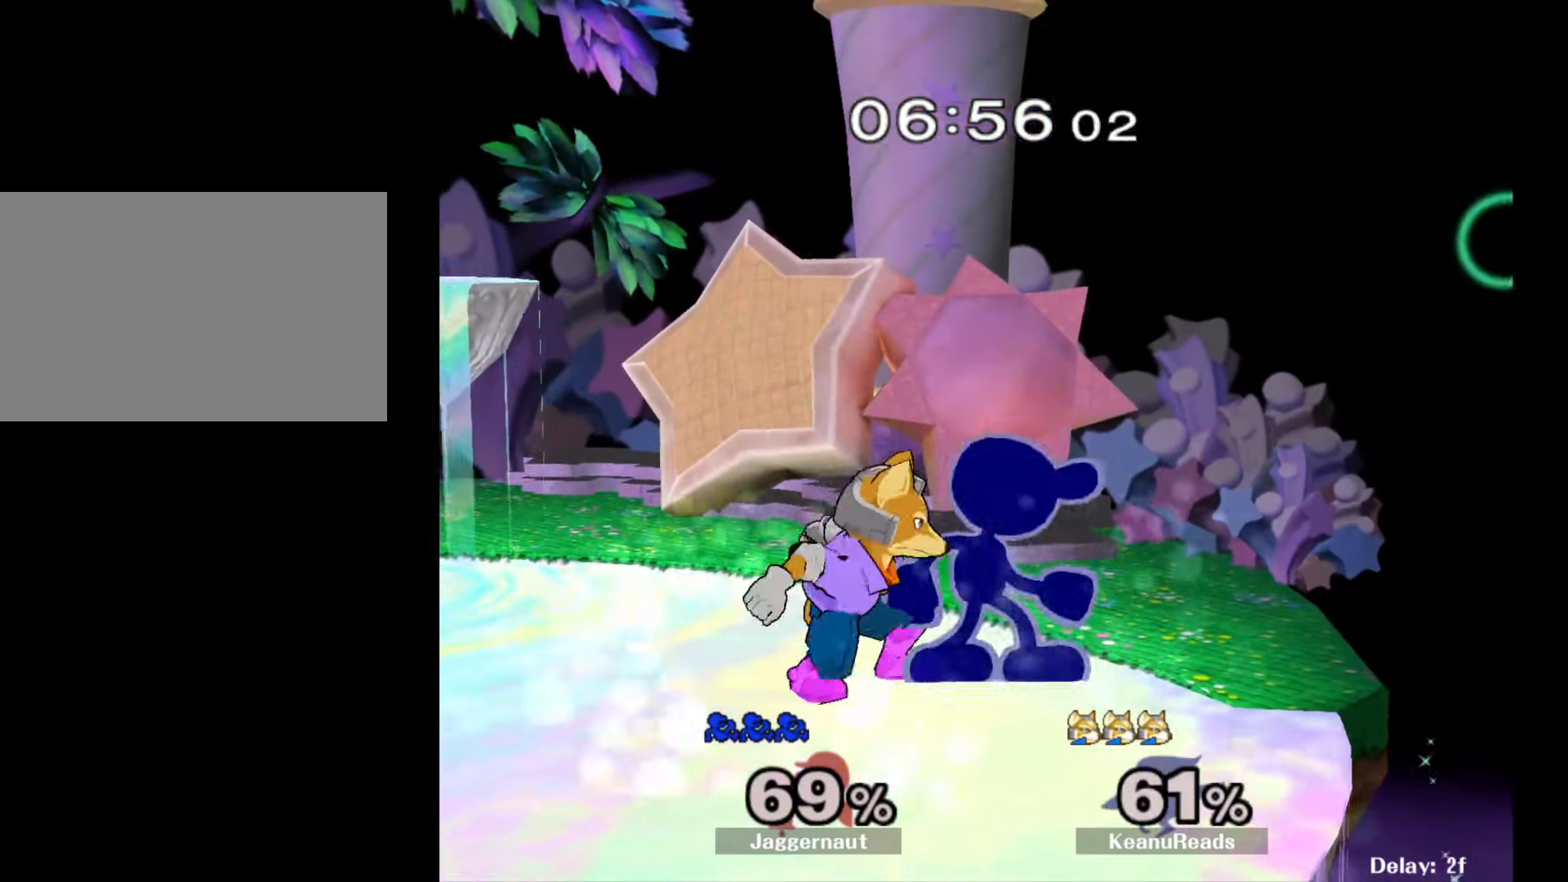
Gameplay with a controller (Nintendo layout); each line is a JSON object with the inputs held at the frame after it. "events" lists button and stick changes between this image and that frame as [ms after this image, input, new state], when the widget could be followed in between. Not read: L3 R3.
{"buttons": [], "left_stick": "center", "right_stick": "center", "events": [[33, "left_stick", "left"], [100, "A", "down"], [117, "left_stick", "center"], [267, "A", "up"]]}
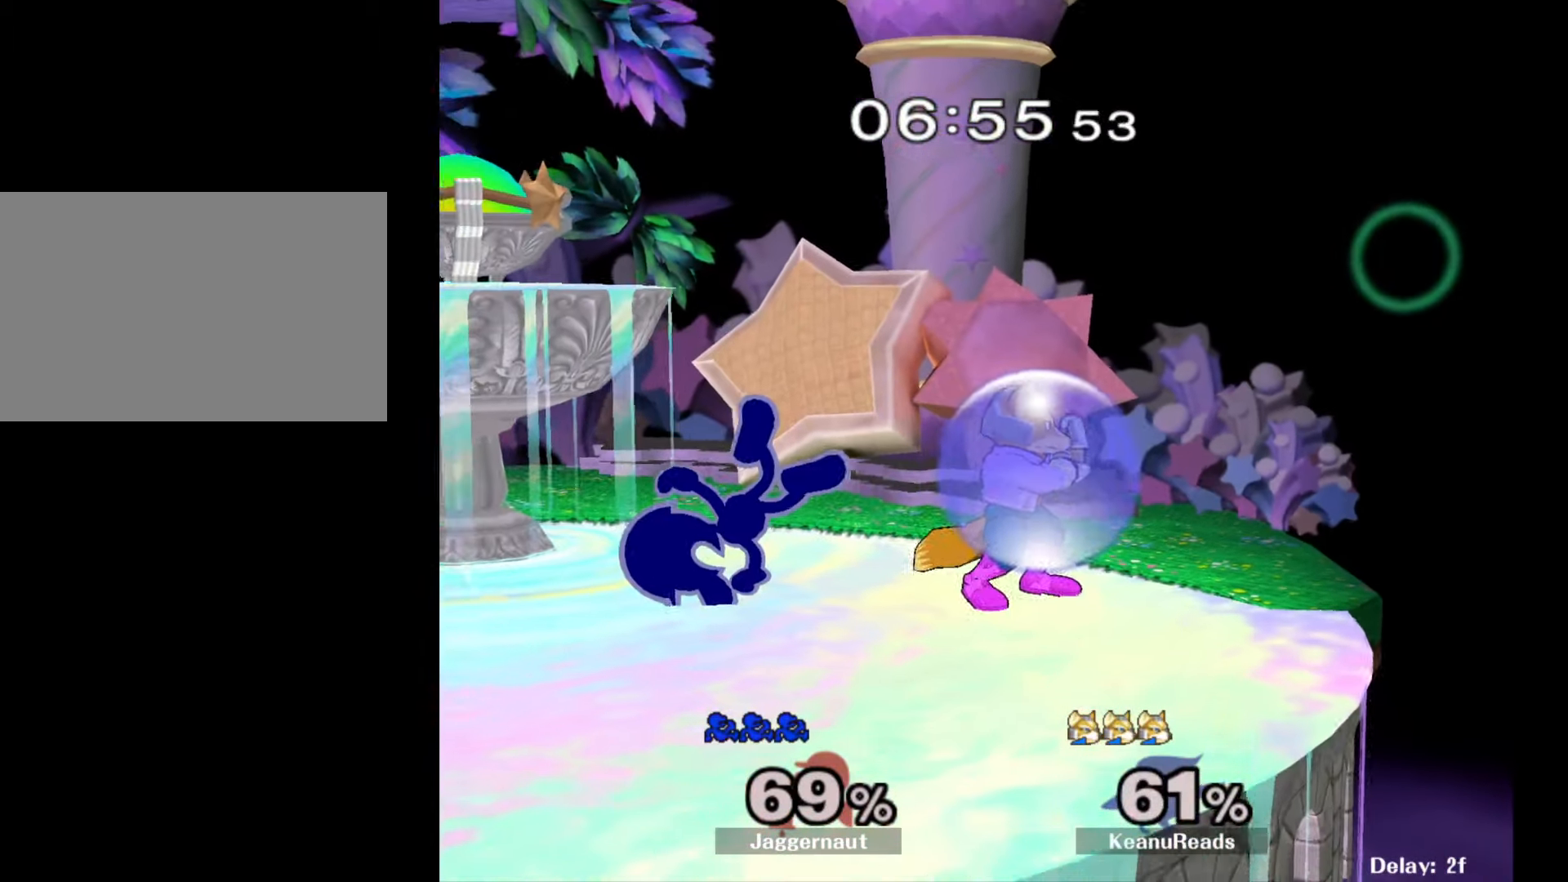
{"buttons": [], "left_stick": "left", "right_stick": "center", "events": [[333, "left_stick", "left"]]}
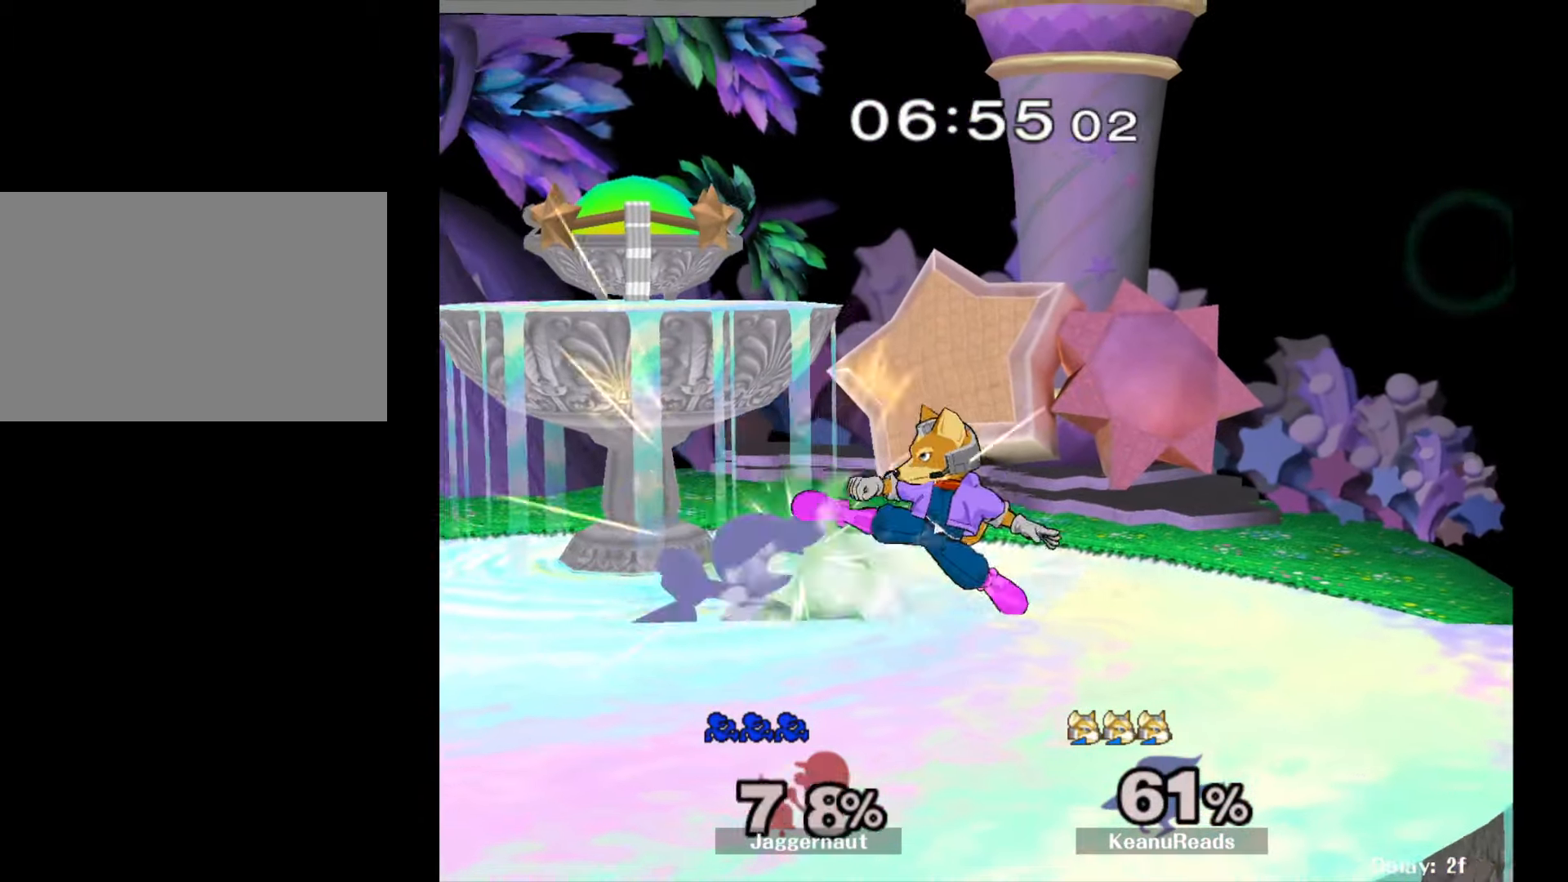
{"buttons": ["R1"], "left_stick": "center", "right_stick": "center", "events": [[83, "Y", "down"], [100, "left_stick", "right"], [117, "Y", "up"], [200, "A", "down"], [300, "A", "up"], [433, "left_stick", "center"], [467, "R1", "down"]]}
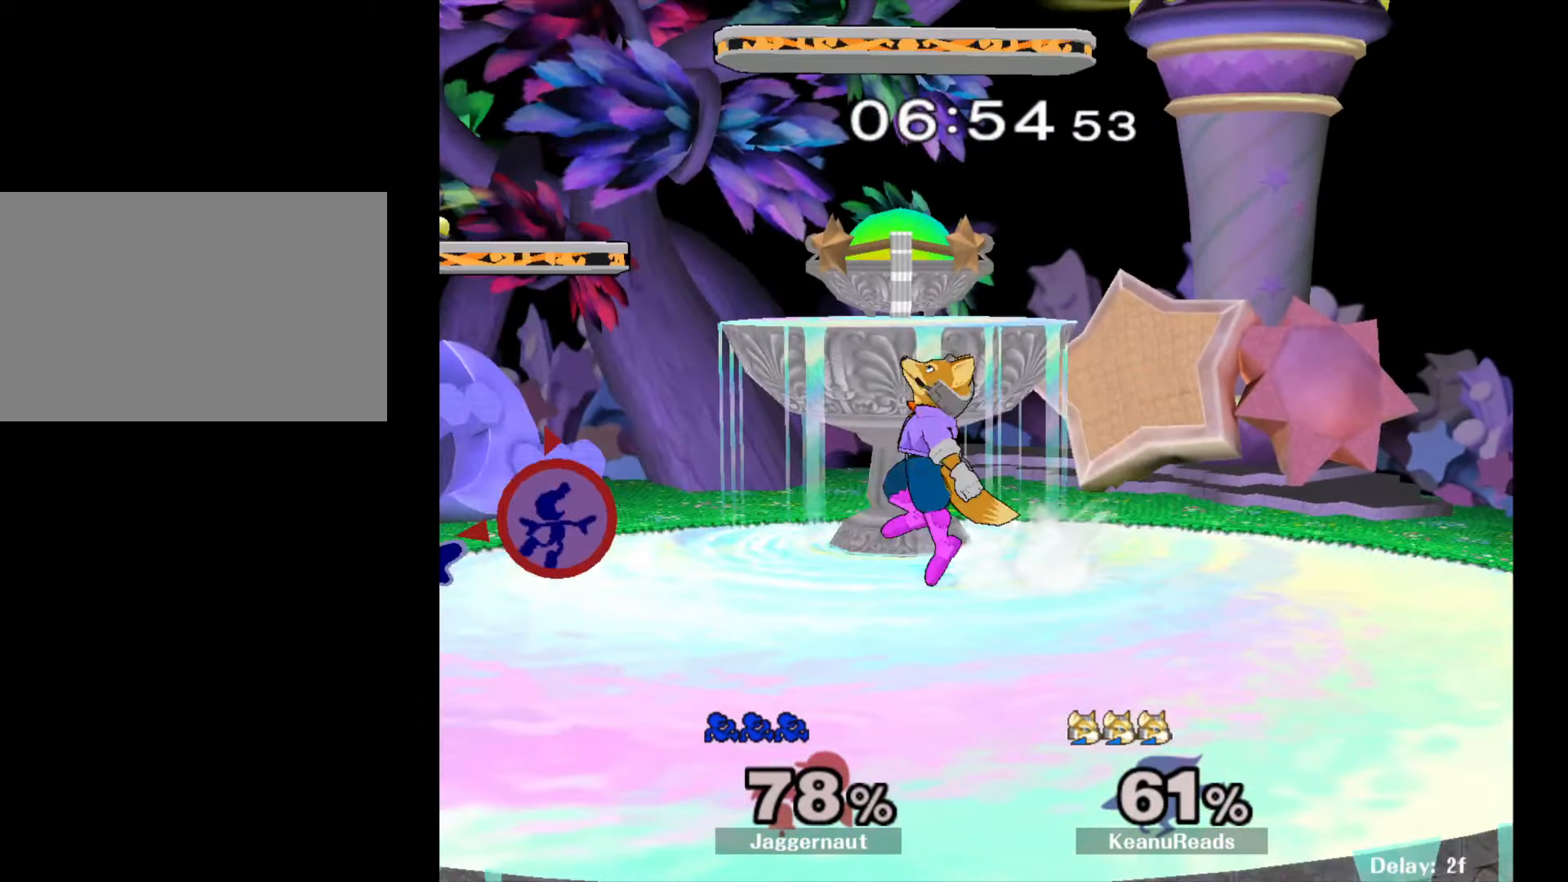
{"buttons": ["A"], "left_stick": "down", "right_stick": "center", "events": [[150, "R1", "up"], [183, "left_stick", "down"], [467, "A", "down"]]}
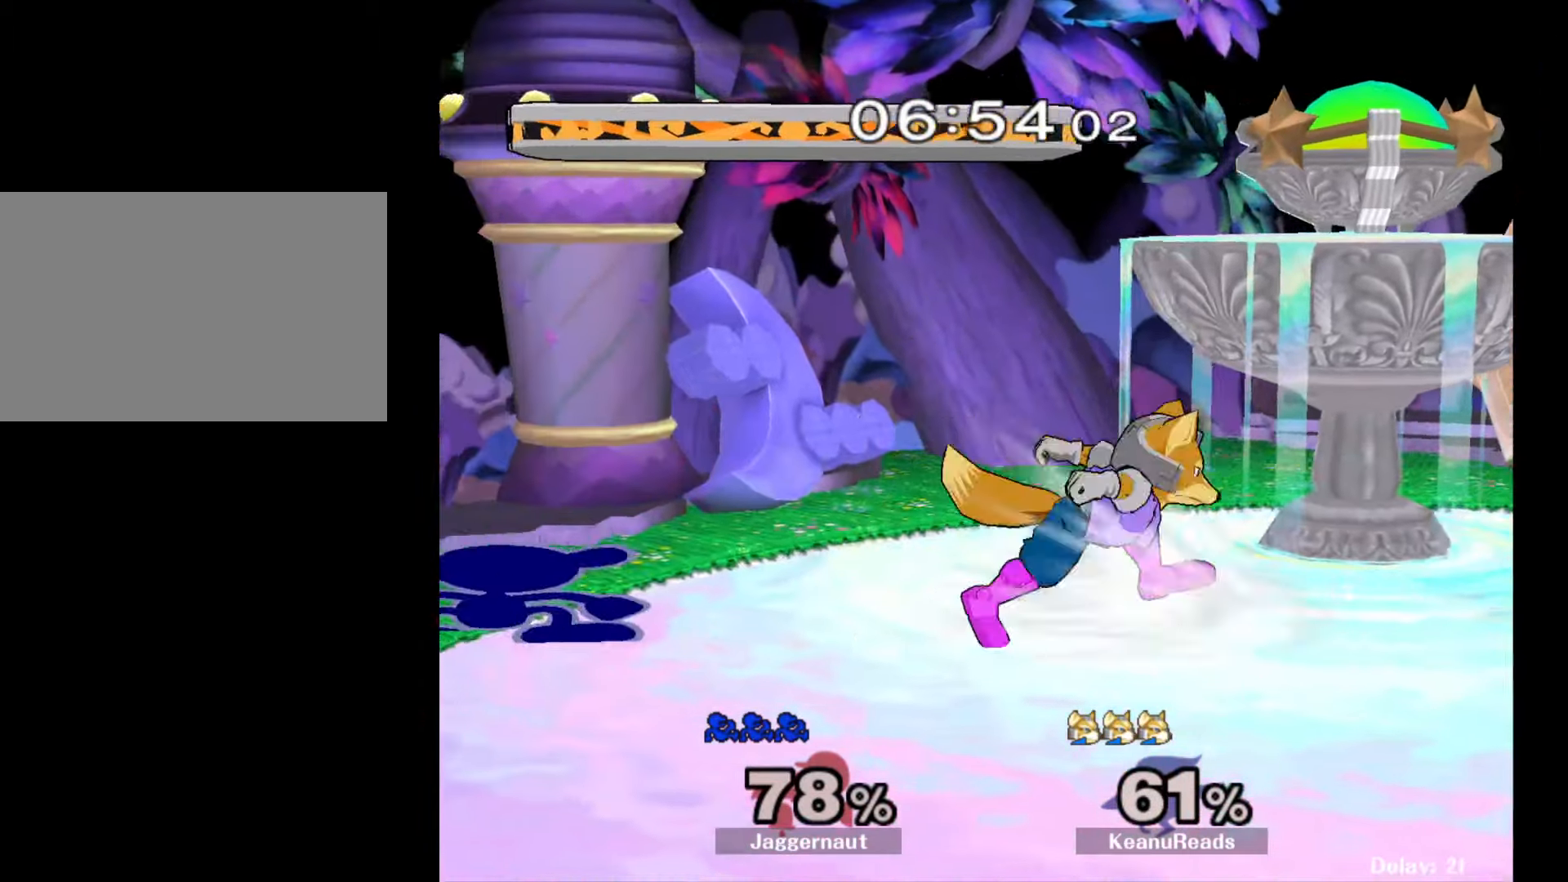
{"buttons": [], "left_stick": "down", "right_stick": "center", "events": [[67, "A", "up"], [133, "A", "down"], [267, "A", "up"]]}
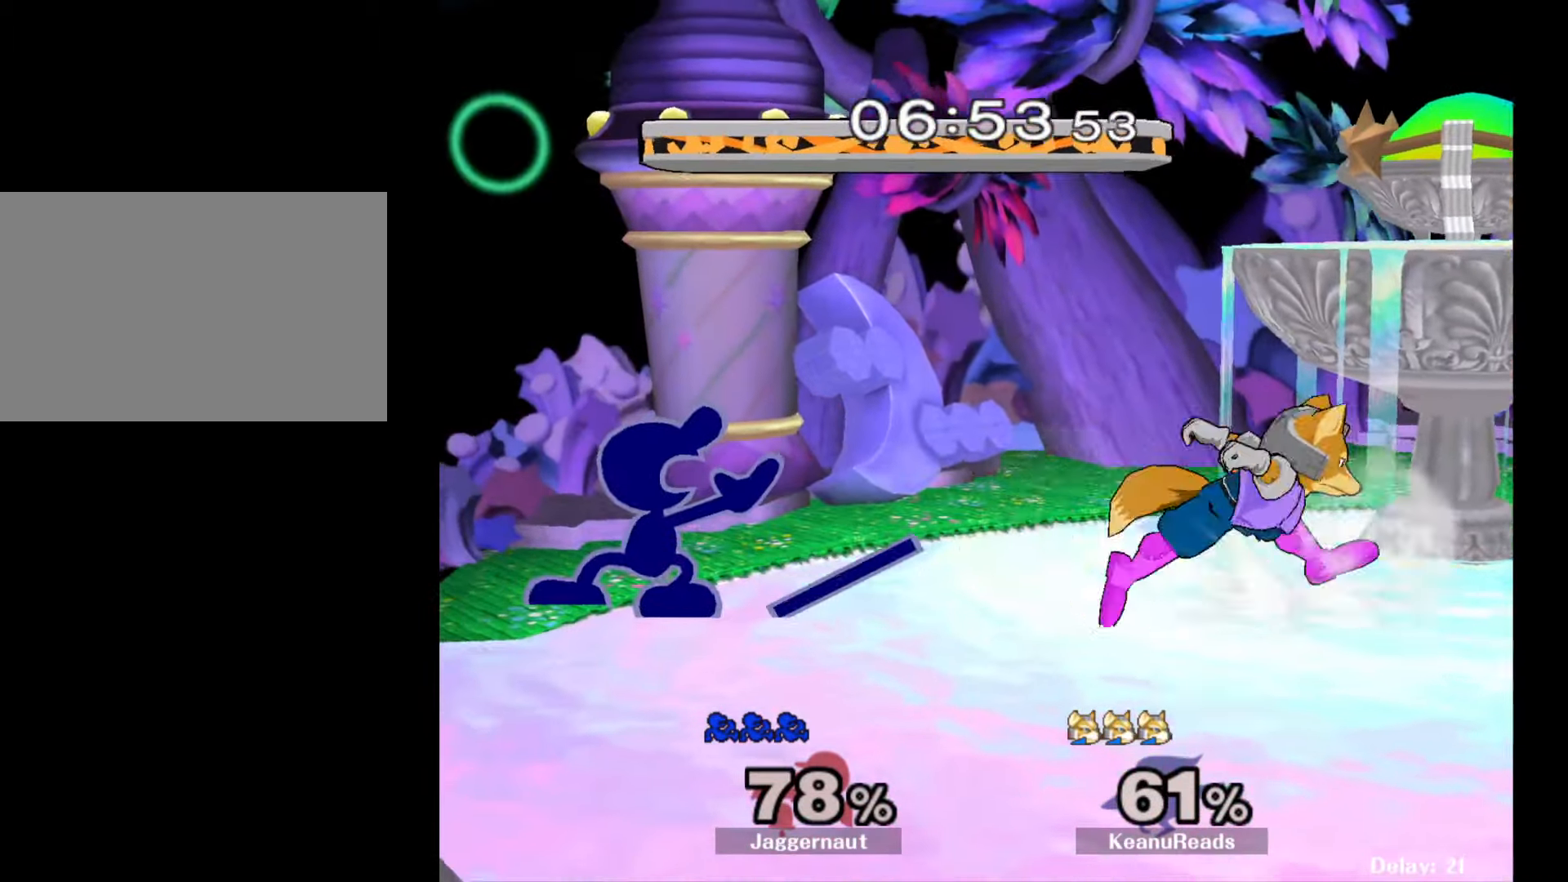
{"buttons": ["R1"], "left_stick": "center", "right_stick": "center", "events": [[17, "left_stick", "center"], [150, "left_stick", "down"], [183, "R1", "down"], [333, "left_stick", "center"]]}
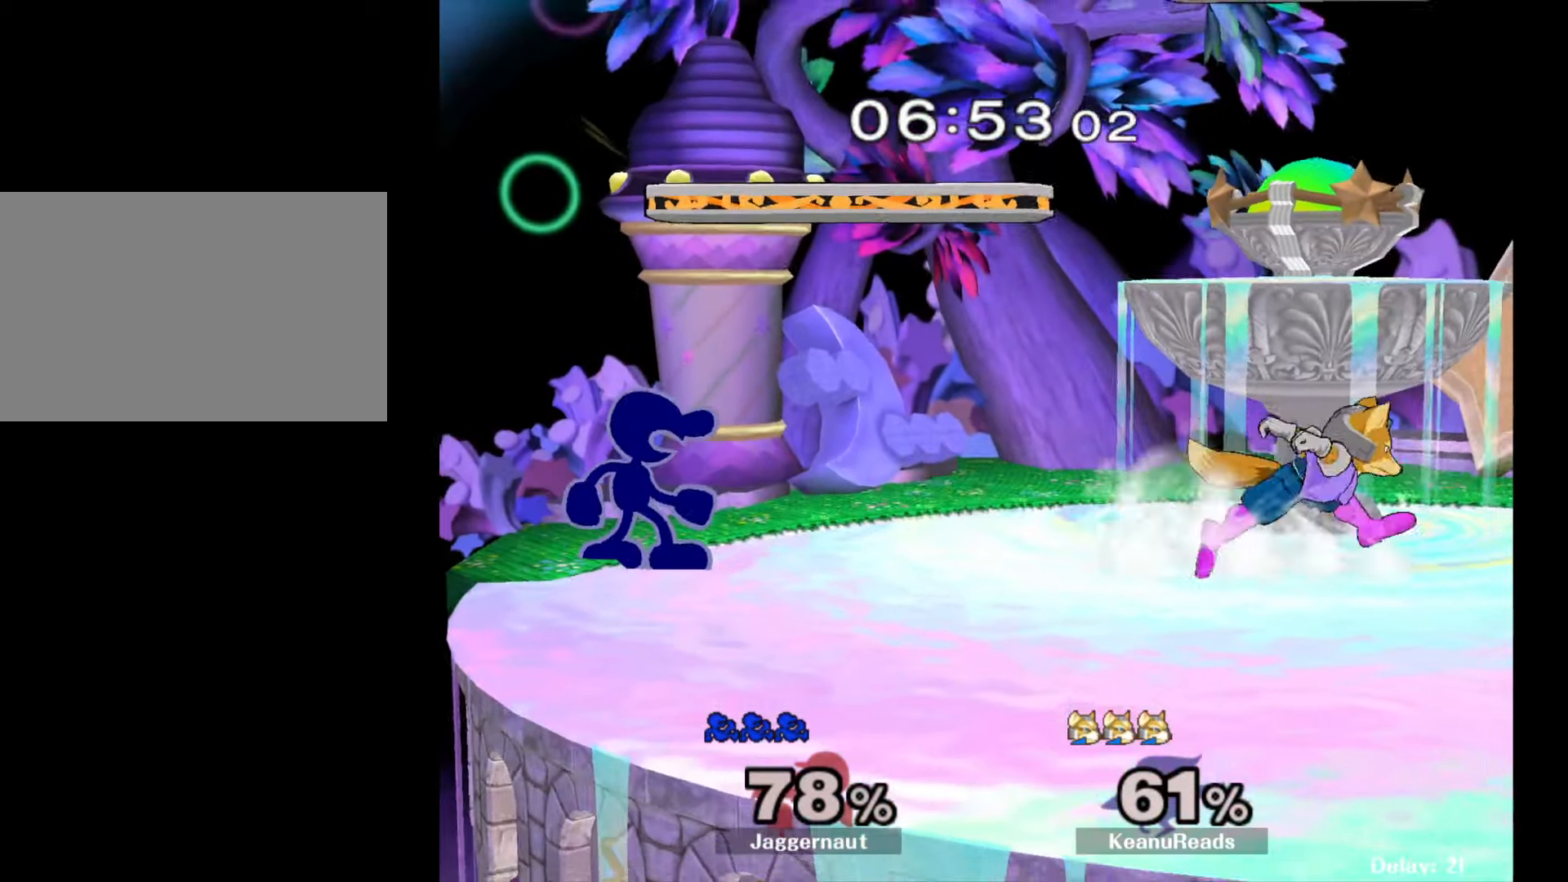
{"buttons": ["R1"], "left_stick": "center", "right_stick": "center", "events": [[150, "R1", "up"], [267, "left_stick", "down-right"], [317, "Y", "down"], [400, "R1", "down"], [467, "Y", "up"], [500, "left_stick", "center"]]}
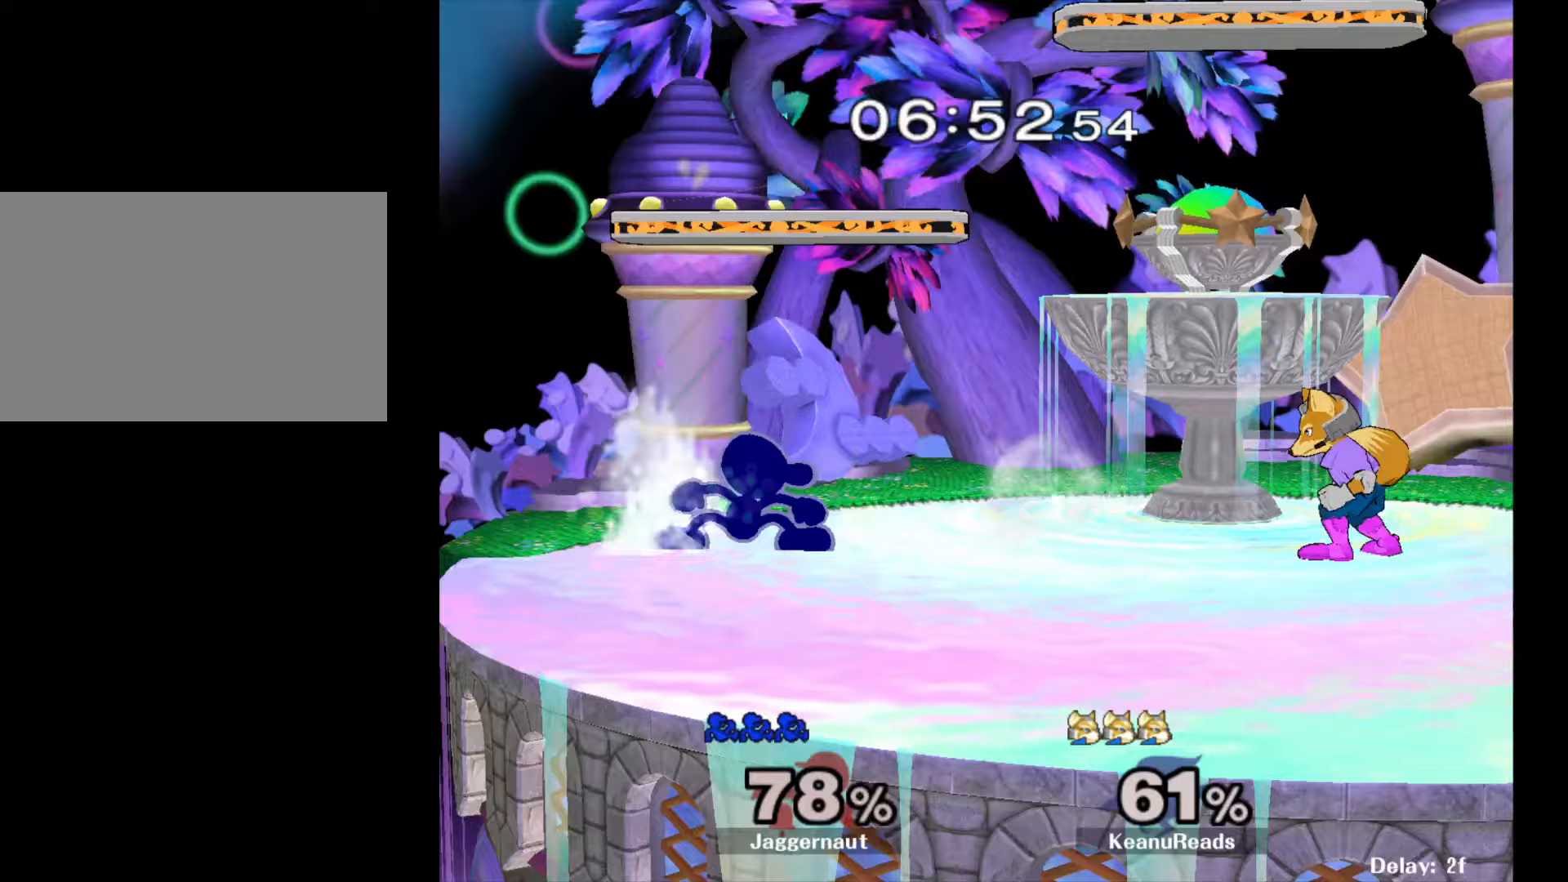
{"buttons": [], "left_stick": "right", "right_stick": "center", "events": [[33, "R1", "up"], [83, "left_stick", "right"], [167, "Y", "down"], [217, "Y", "up"], [300, "A", "down"], [400, "A", "up"]]}
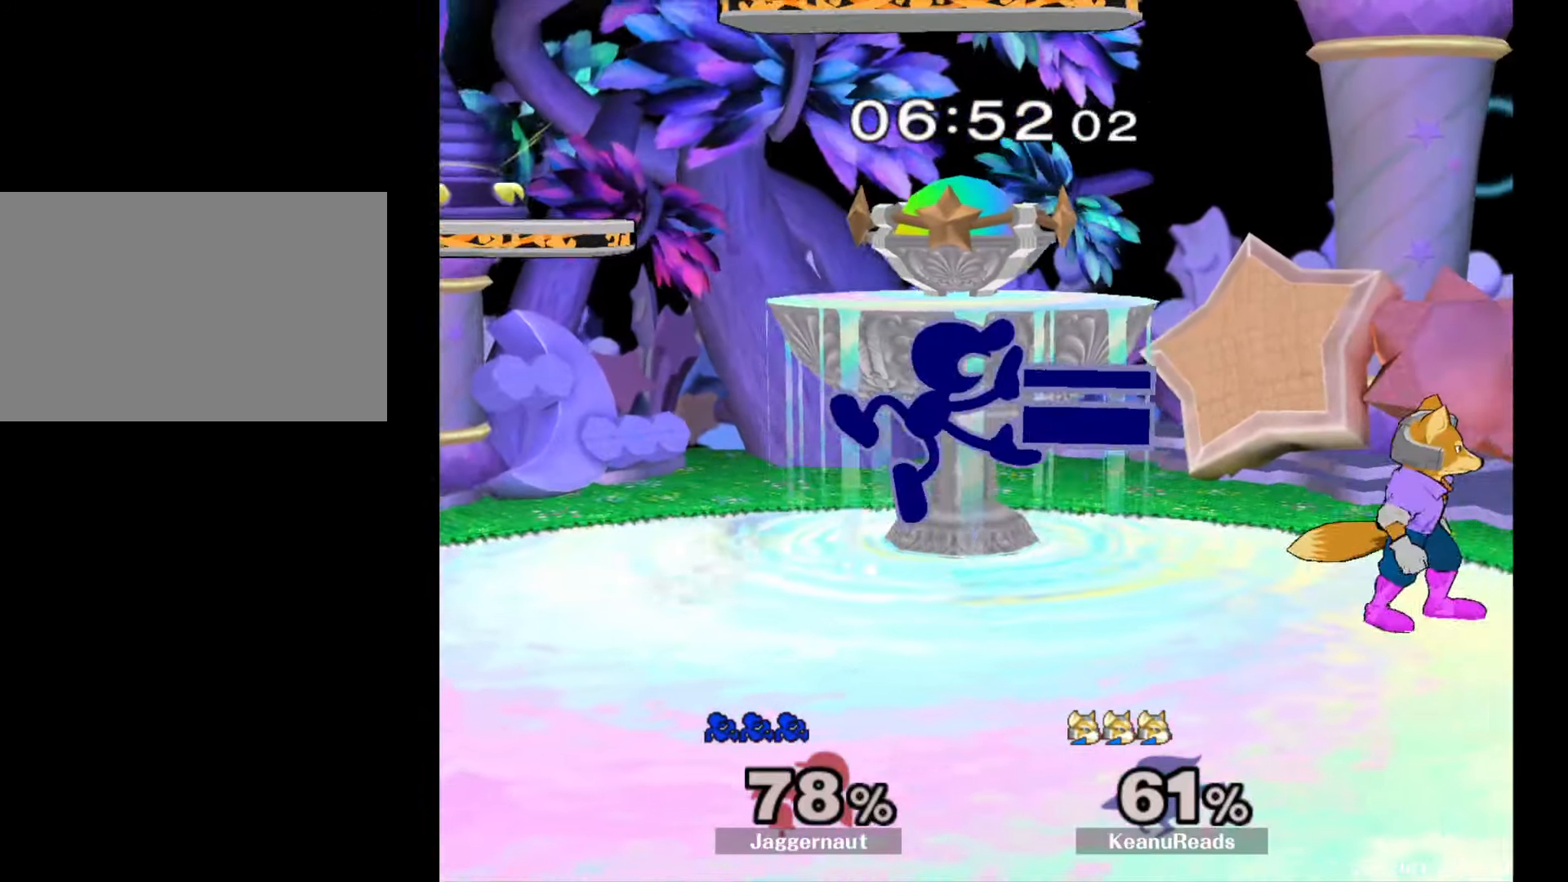
{"buttons": [], "left_stick": "down", "right_stick": "center", "events": [[17, "left_stick", "center"], [217, "left_stick", "down"], [267, "R1", "down"], [433, "R1", "up"]]}
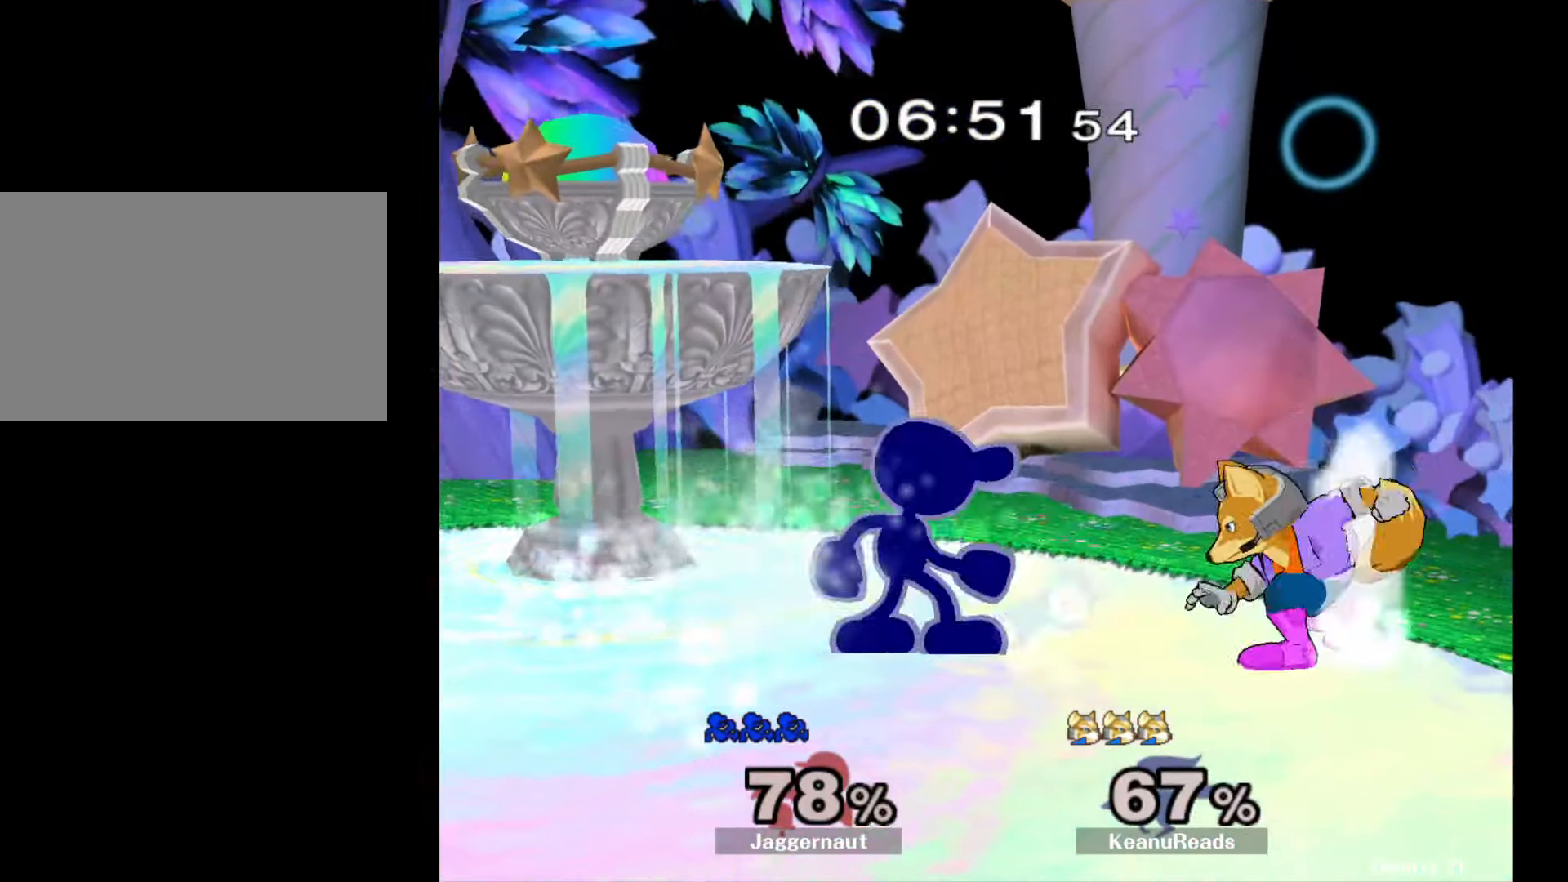
{"buttons": [], "left_stick": "center", "right_stick": "center", "events": [[50, "A", "down"], [167, "A", "up"], [217, "A", "down"], [350, "A", "up"], [467, "left_stick", "center"]]}
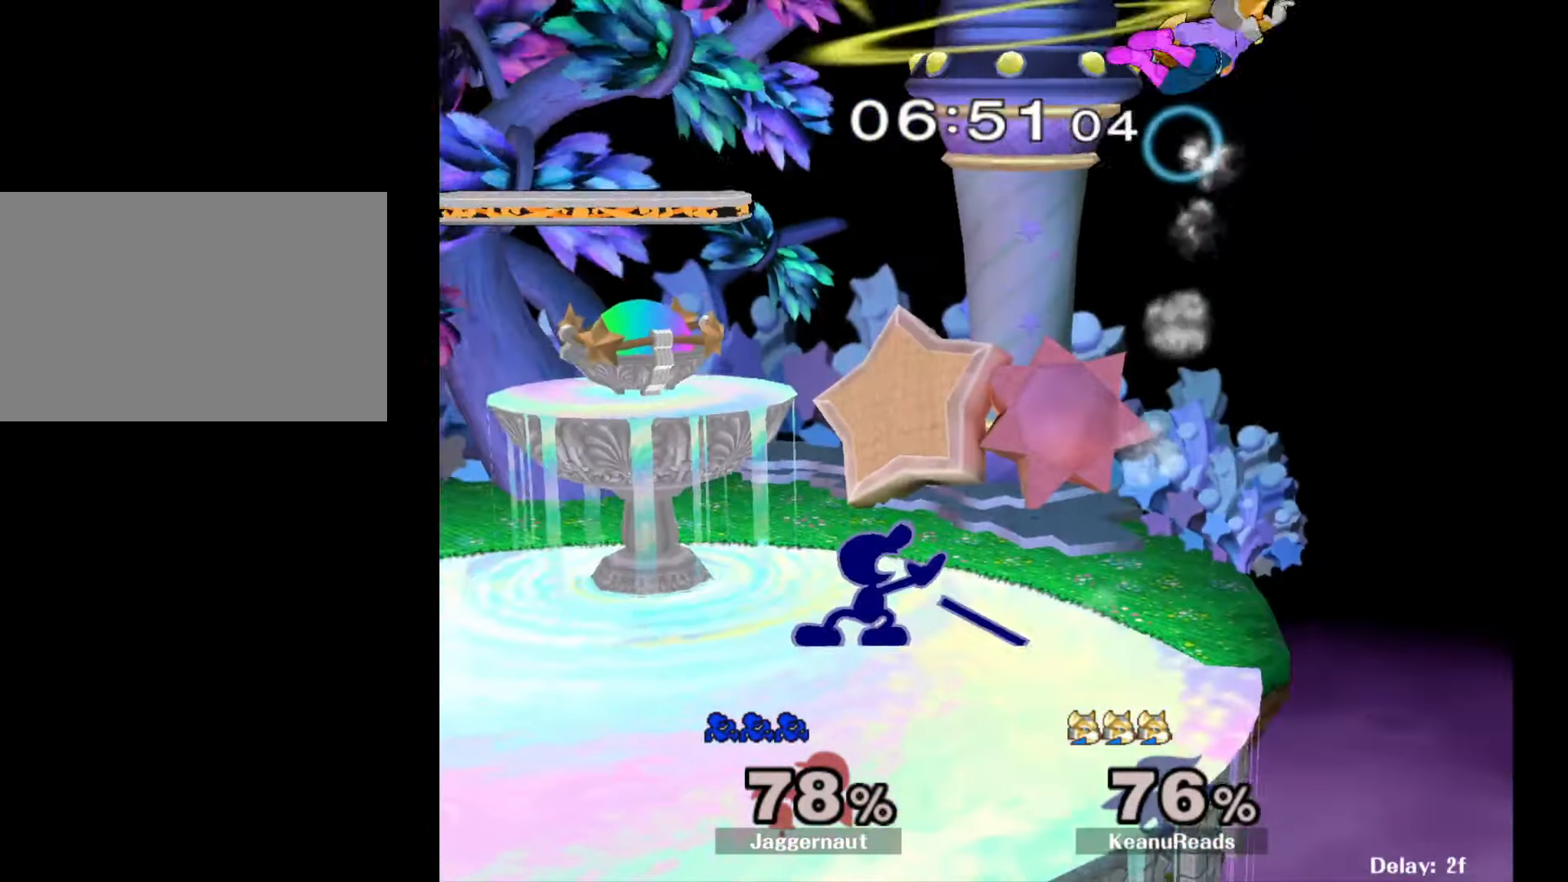
{"buttons": ["Y"], "left_stick": "right", "right_stick": "center", "events": [[67, "left_stick", "right"], [83, "Y", "down"], [167, "Y", "up"], [383, "Y", "down"]]}
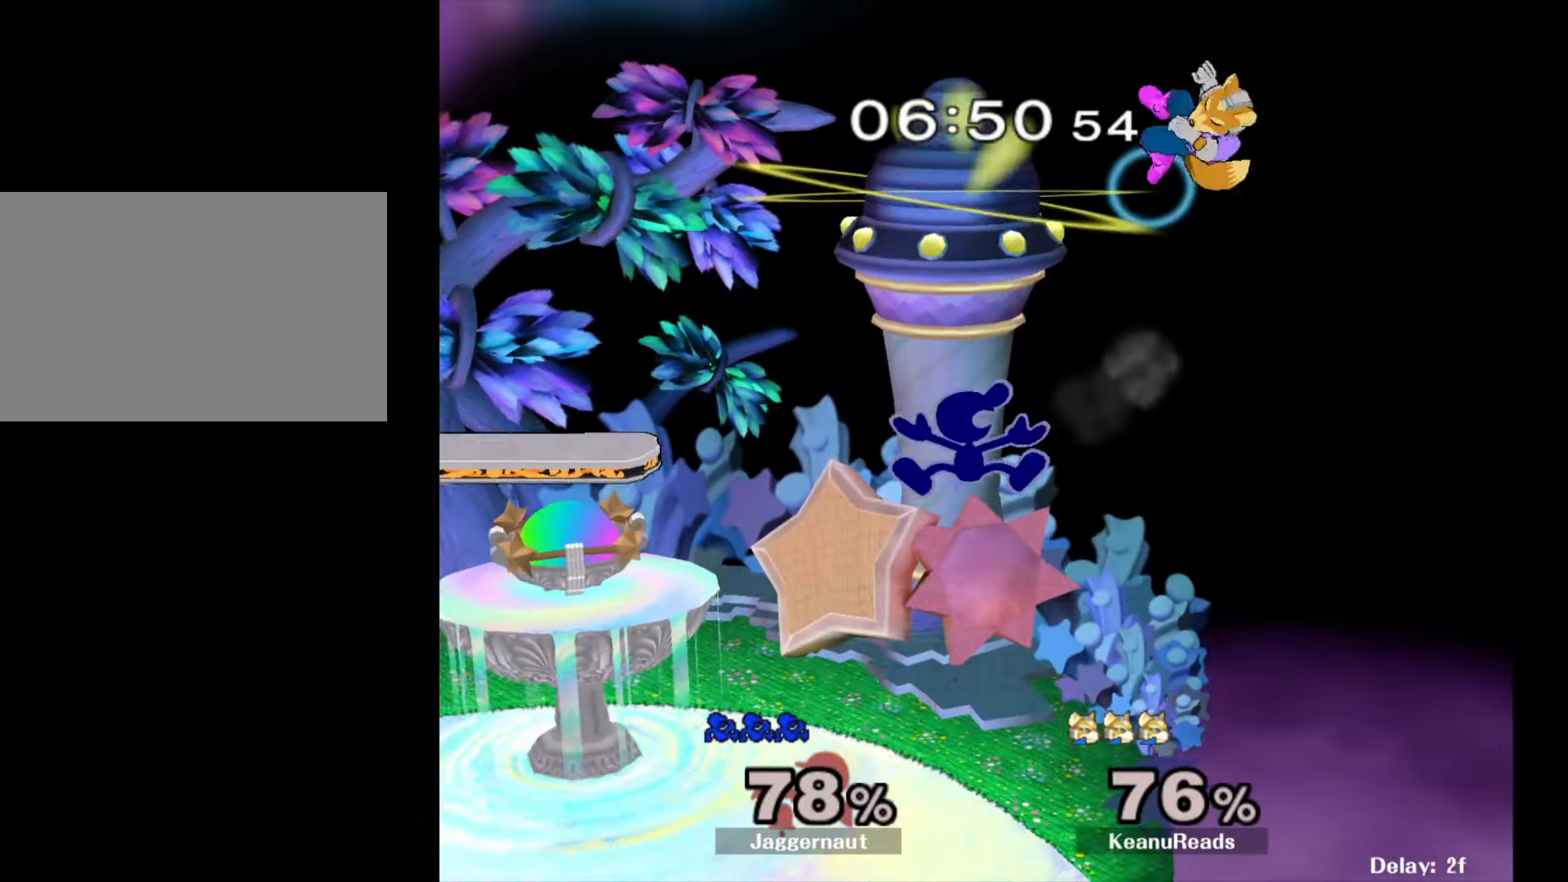
{"buttons": [], "left_stick": "left", "right_stick": "center", "events": [[50, "A", "down"], [117, "Y", "up"], [150, "left_stick", "left"], [250, "A", "up"]]}
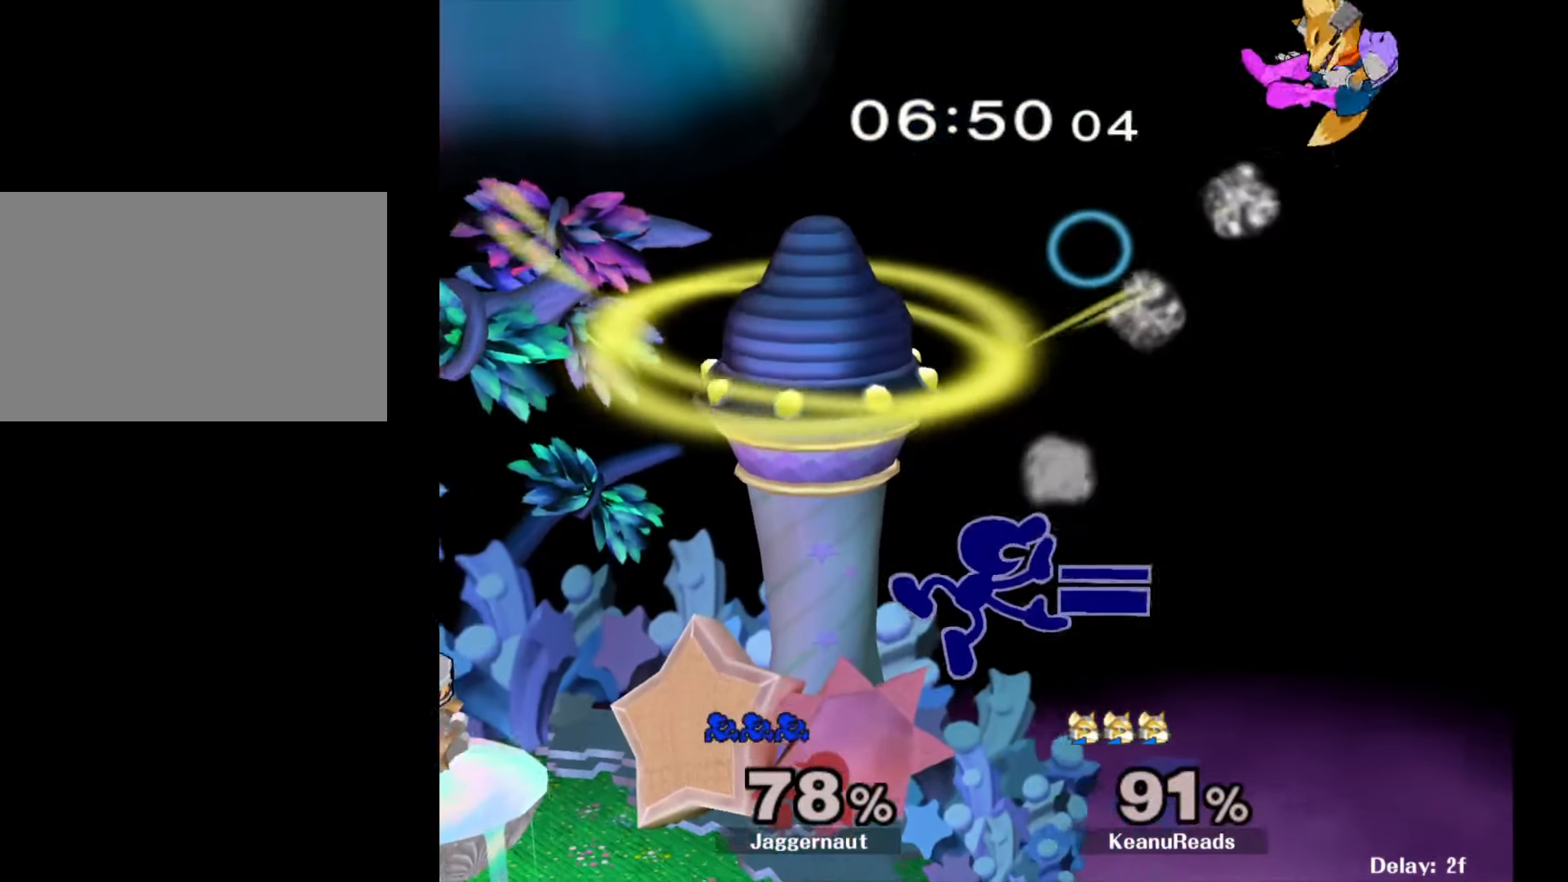
{"buttons": ["R1"], "left_stick": "down-left", "right_stick": "center", "events": [[350, "left_stick", "down-left"], [450, "R1", "down"]]}
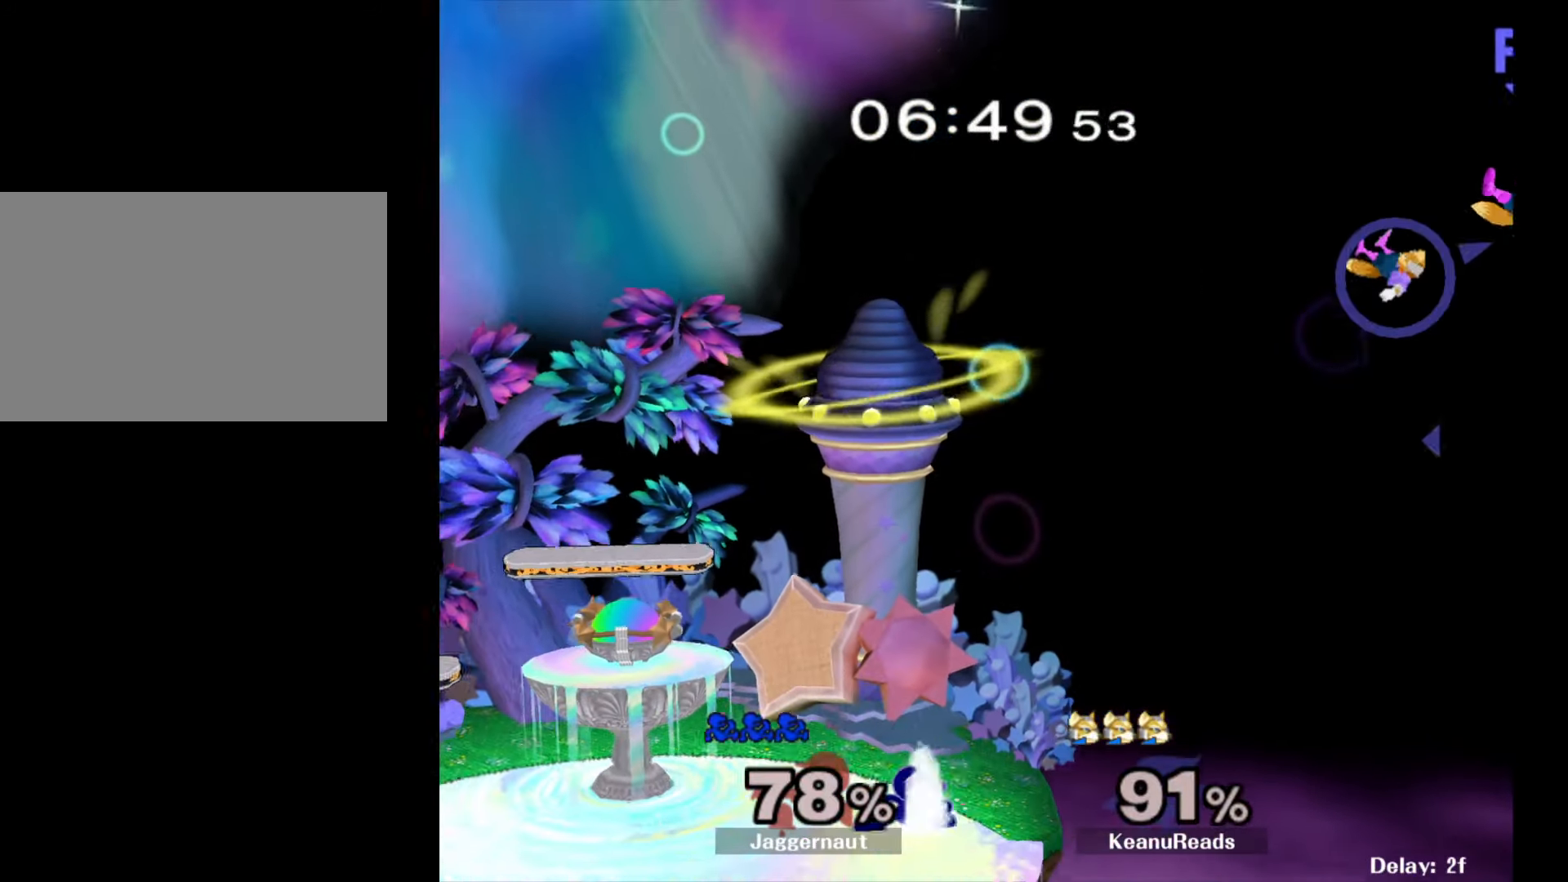
{"buttons": ["Y", "R1"], "left_stick": "down-left", "right_stick": "center", "events": [[83, "left_stick", "center"], [100, "R1", "up"], [233, "left_stick", "right"], [400, "Y", "down"], [400, "left_stick", "down-left"], [483, "R1", "down"]]}
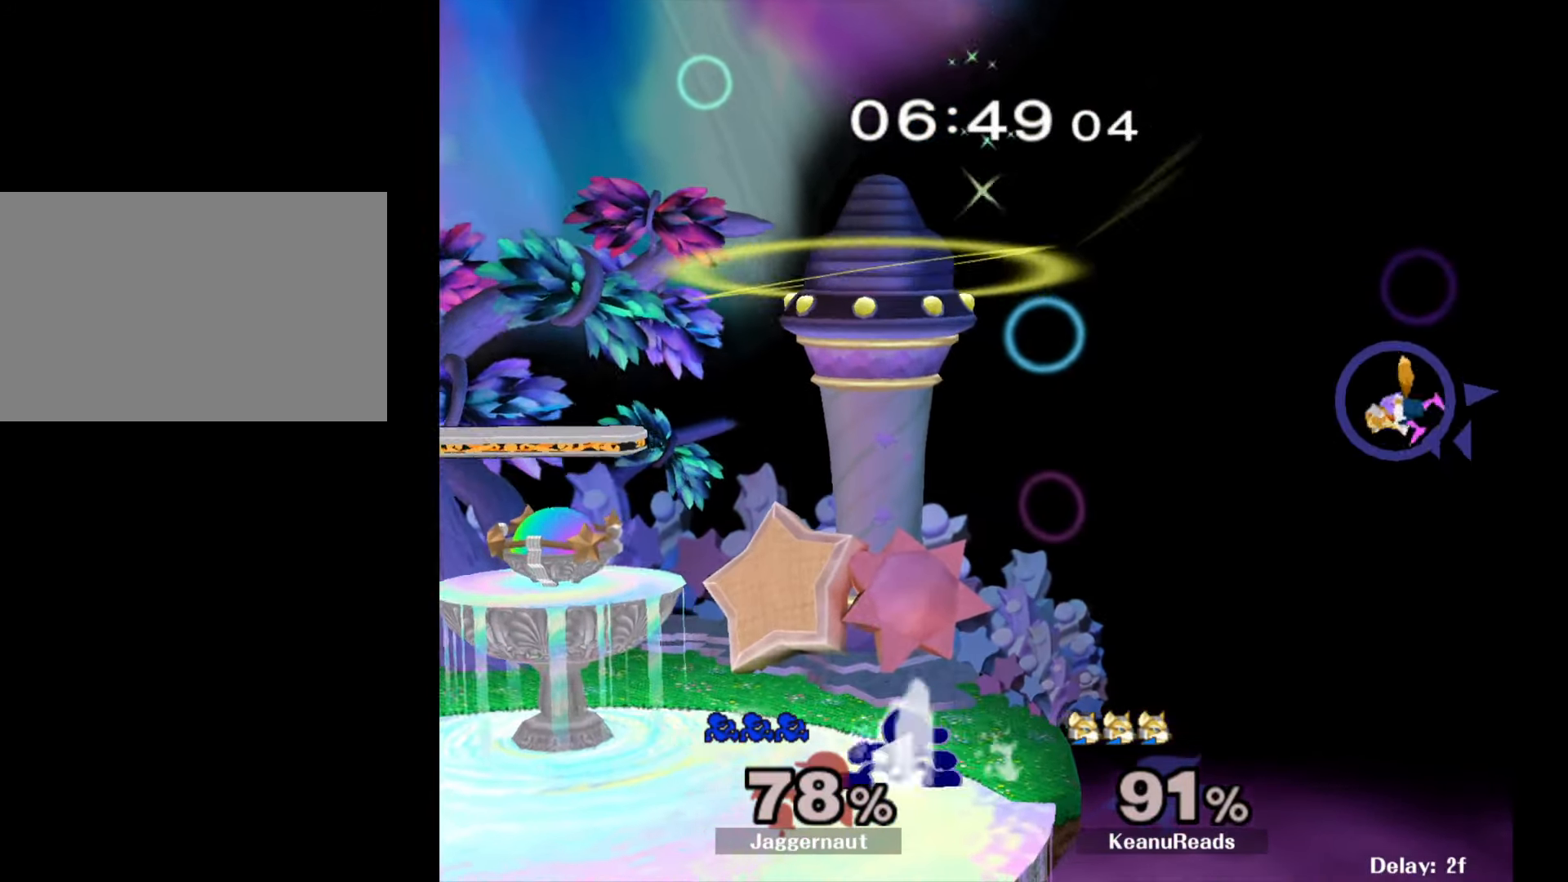
{"buttons": [], "left_stick": "down-right", "right_stick": "center", "events": [[83, "Y", "up"], [133, "R1", "up"], [133, "left_stick", "down-right"]]}
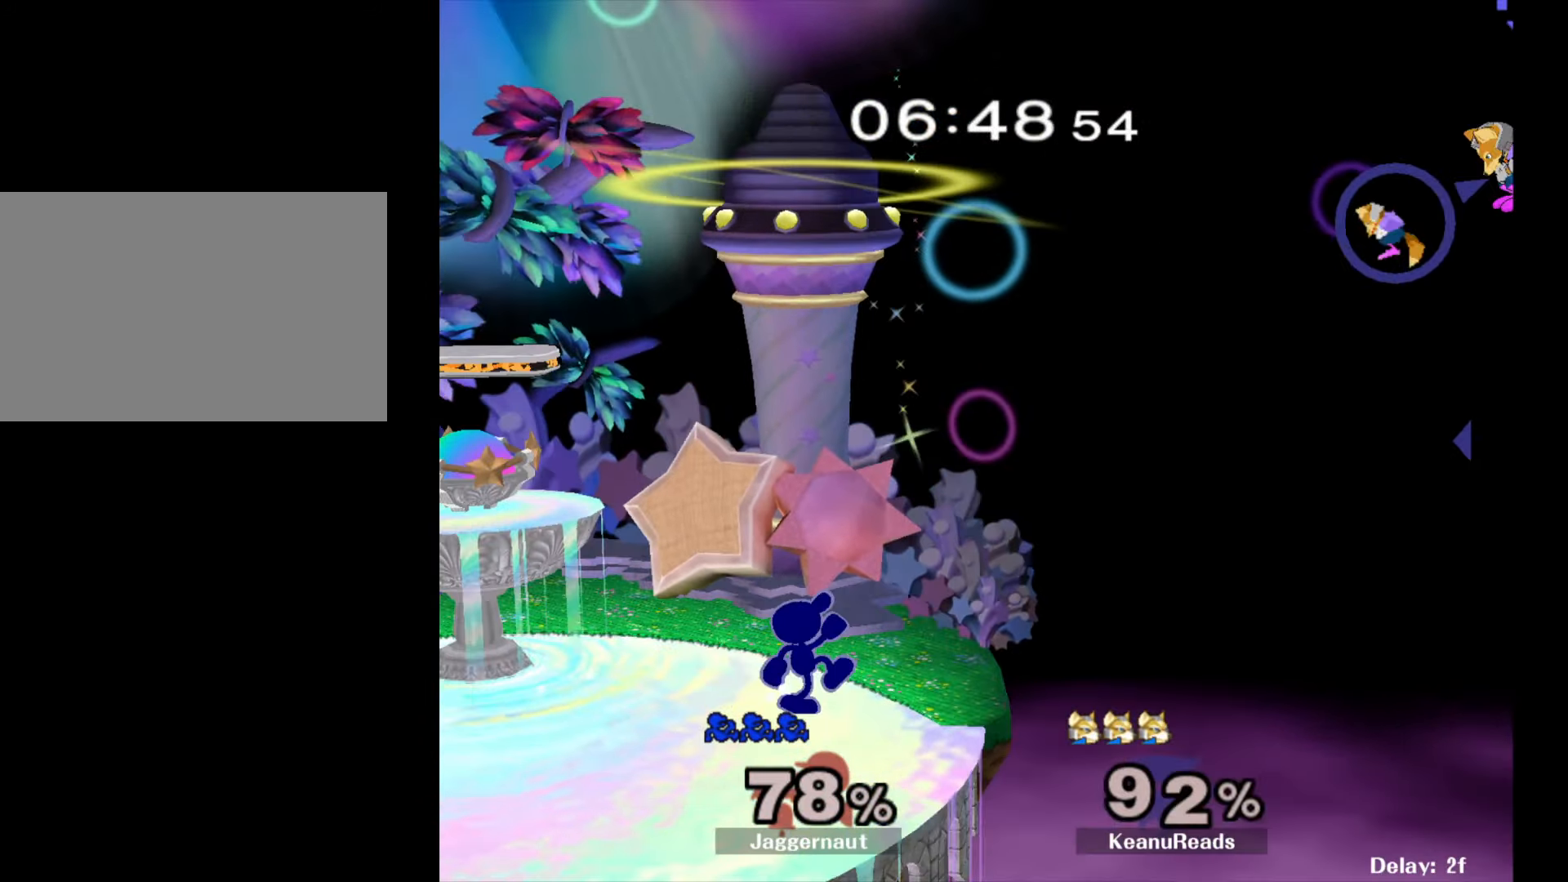
{"buttons": [], "left_stick": "center", "right_stick": "center", "events": [[233, "Y", "down"], [233, "left_stick", "down-left"], [317, "R1", "down"], [400, "Y", "up"], [400, "left_stick", "center"], [433, "R1", "up"]]}
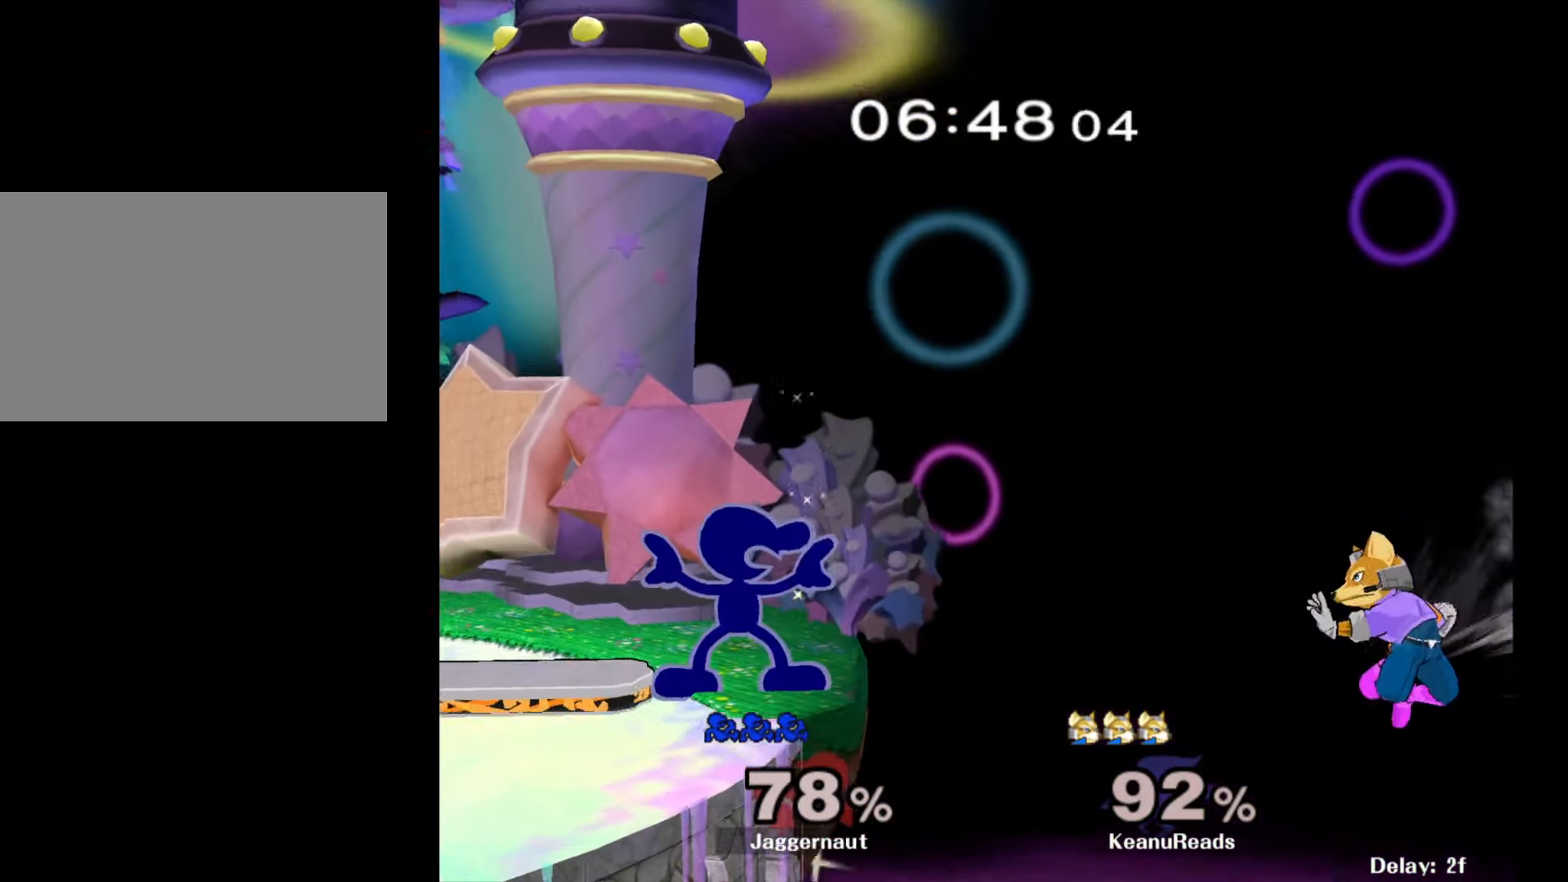
{"buttons": [], "left_stick": "center", "right_stick": "center", "events": []}
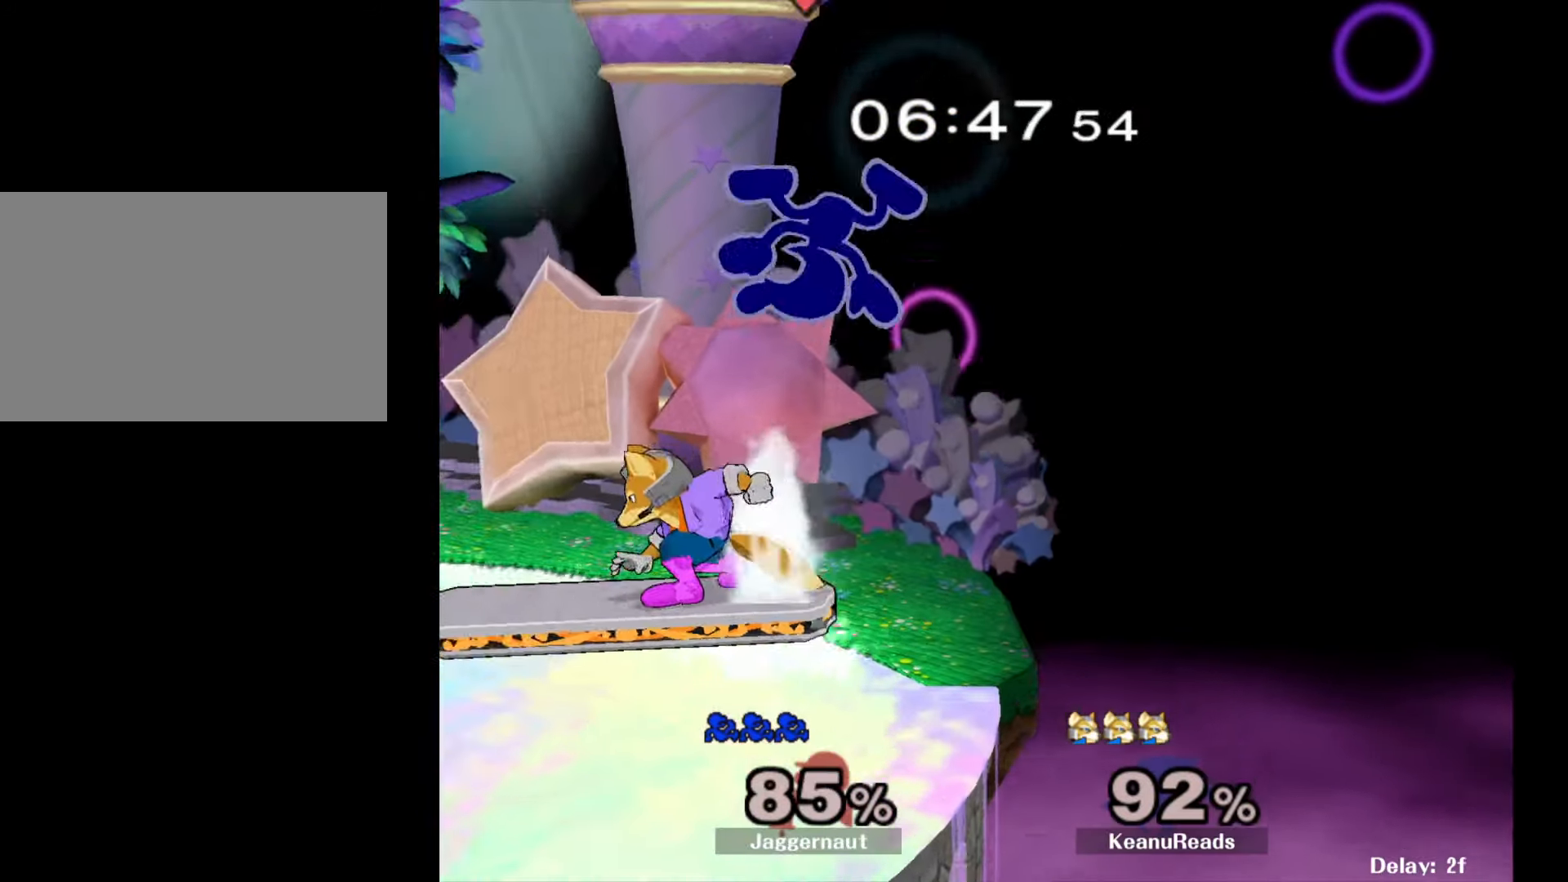
{"buttons": [], "left_stick": "left", "right_stick": "center", "events": [[200, "left_stick", "left"], [350, "Y", "down"], [383, "left_stick", "center"], [483, "Y", "up"], [500, "left_stick", "left"]]}
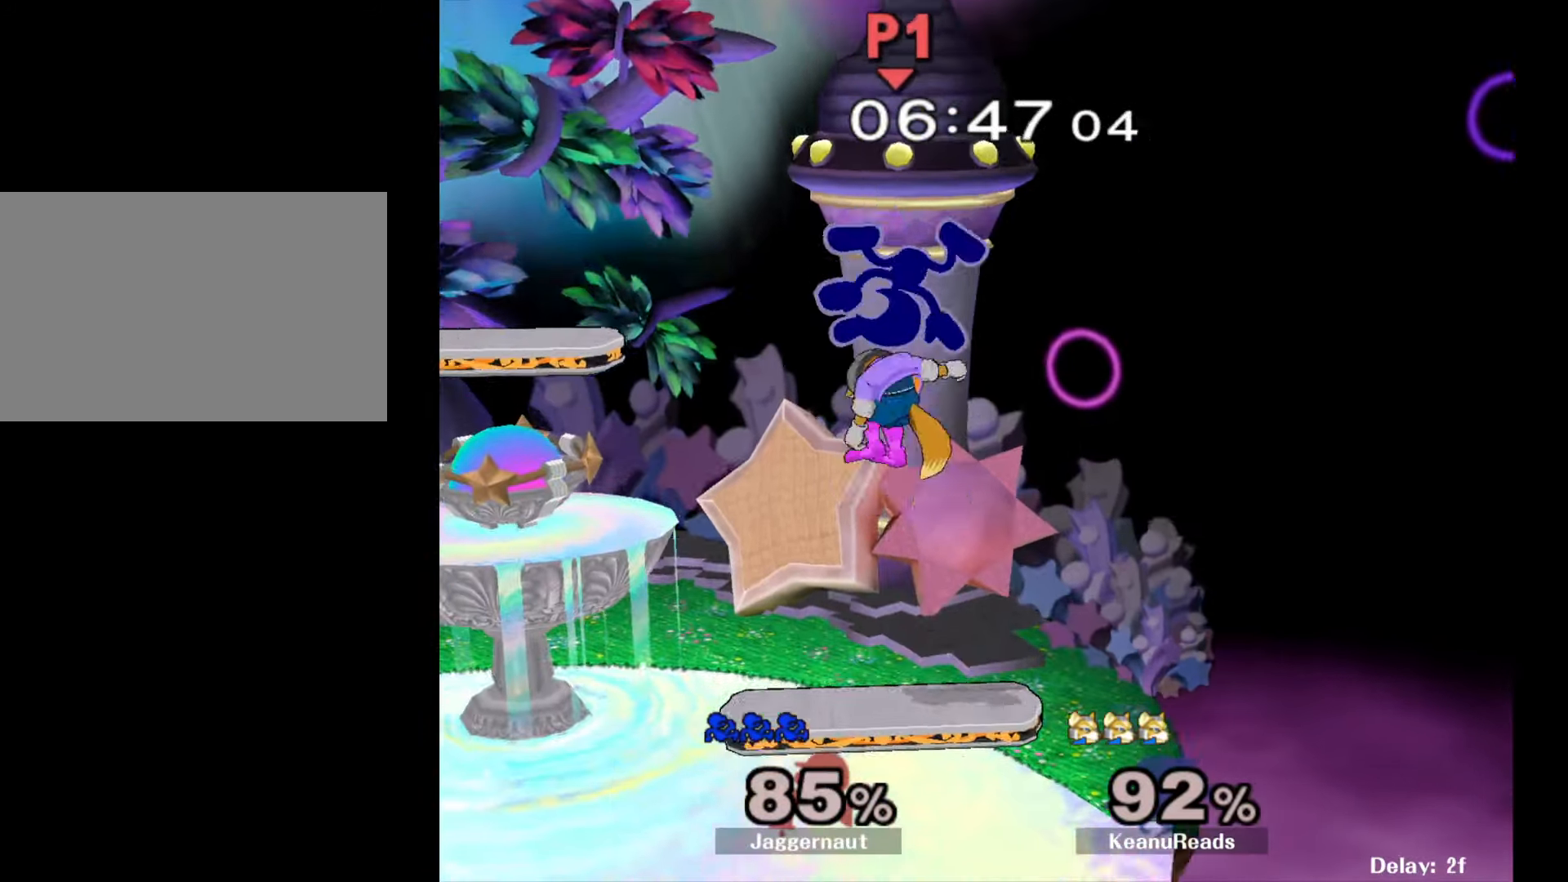
{"buttons": [], "left_stick": "left", "right_stick": "center", "events": [[50, "Y", "down"], [117, "Y", "up"], [167, "Y", "down"], [300, "Y", "up"]]}
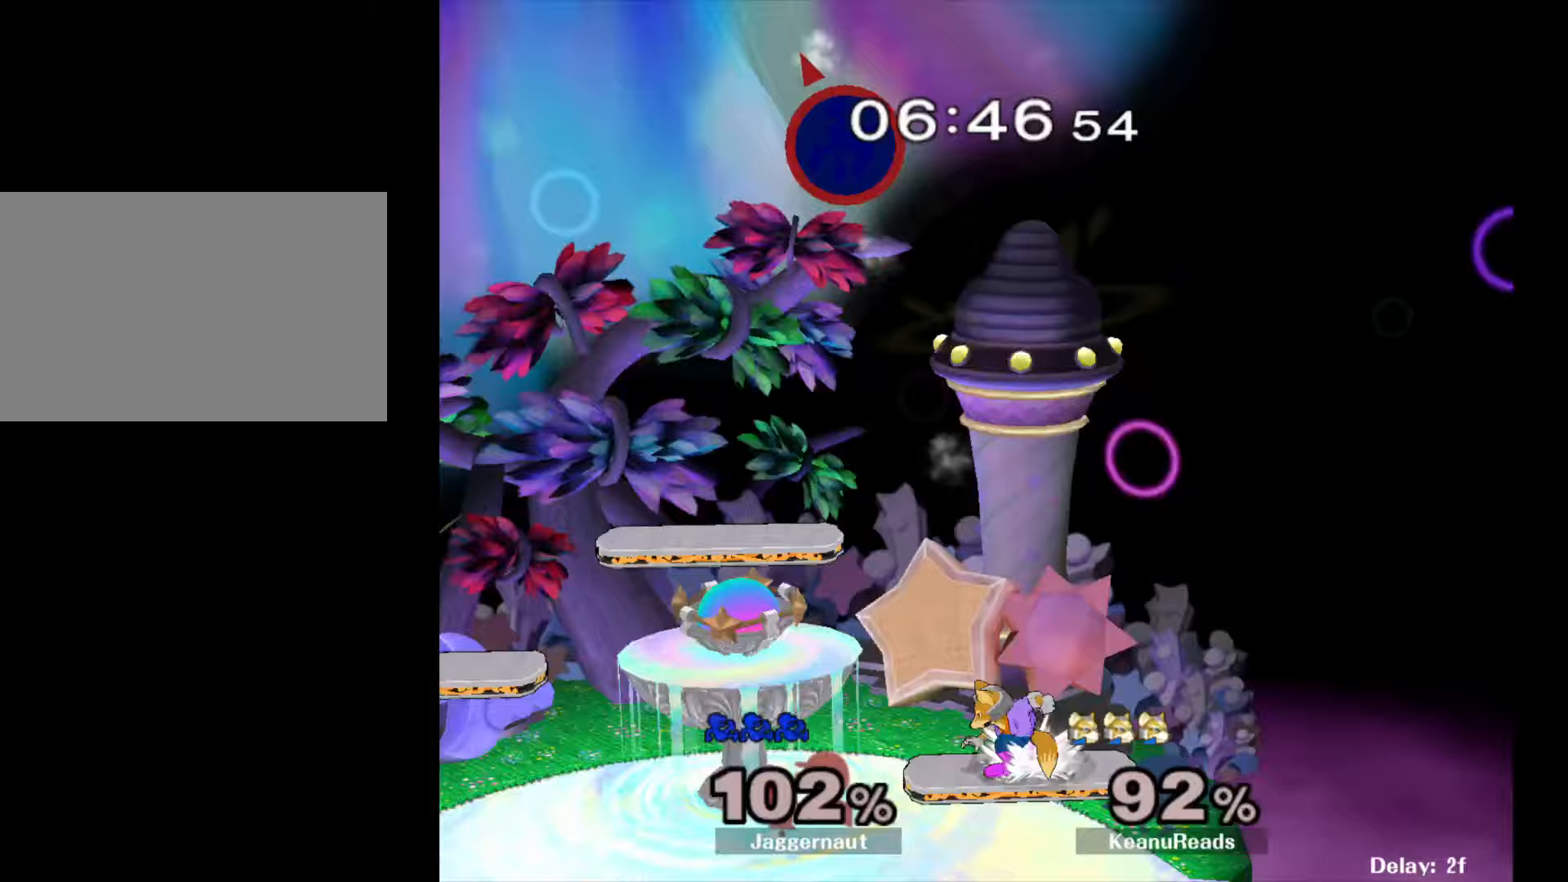
{"buttons": [], "left_stick": "left", "right_stick": "center", "events": []}
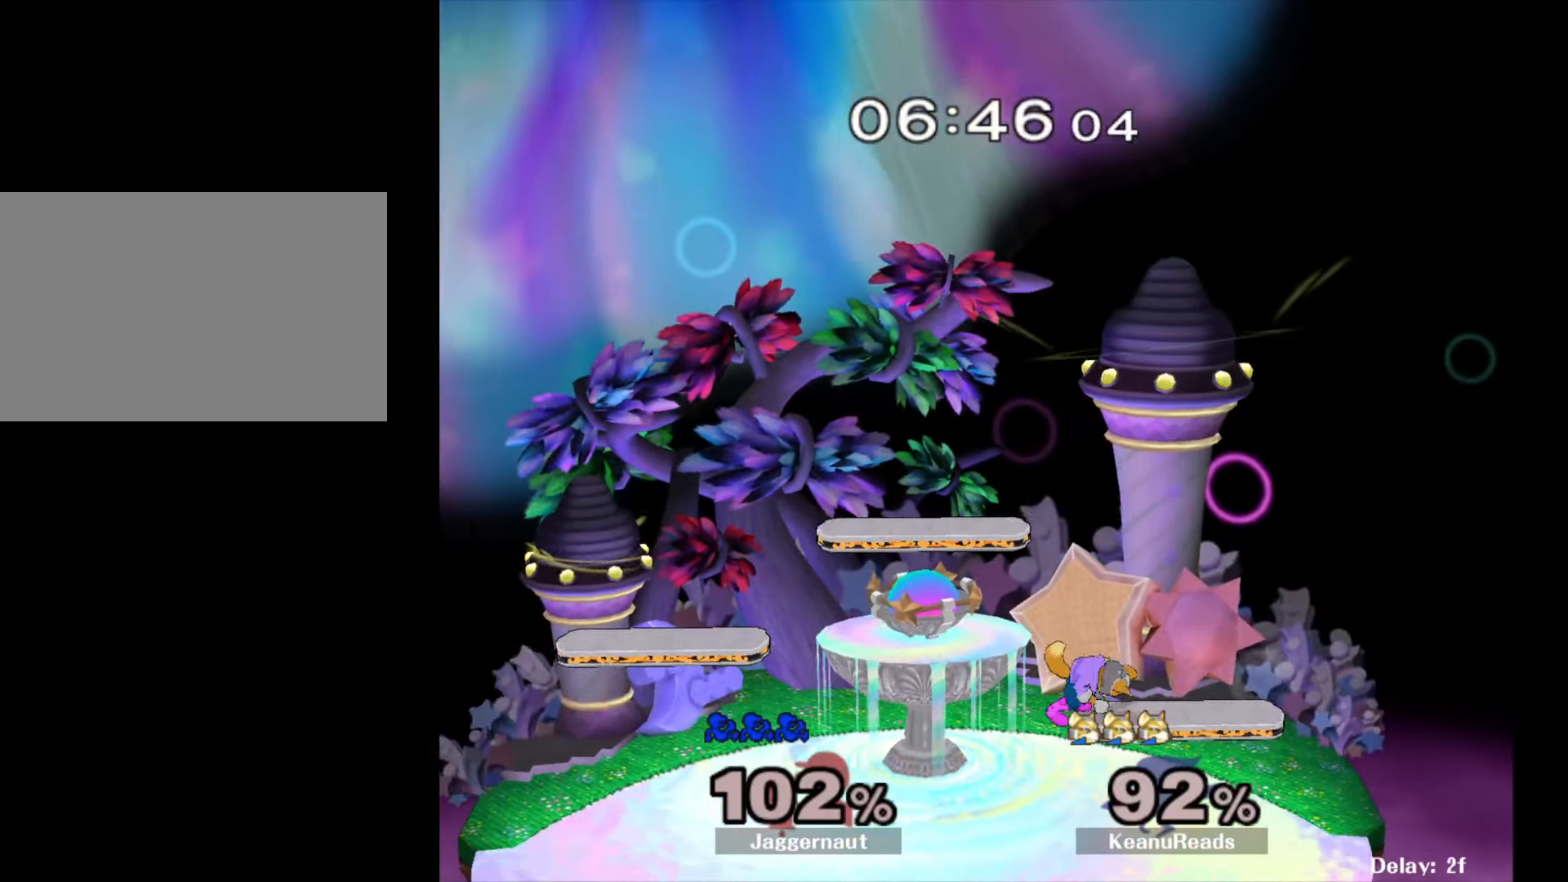
{"buttons": [], "left_stick": "left", "right_stick": "center", "events": []}
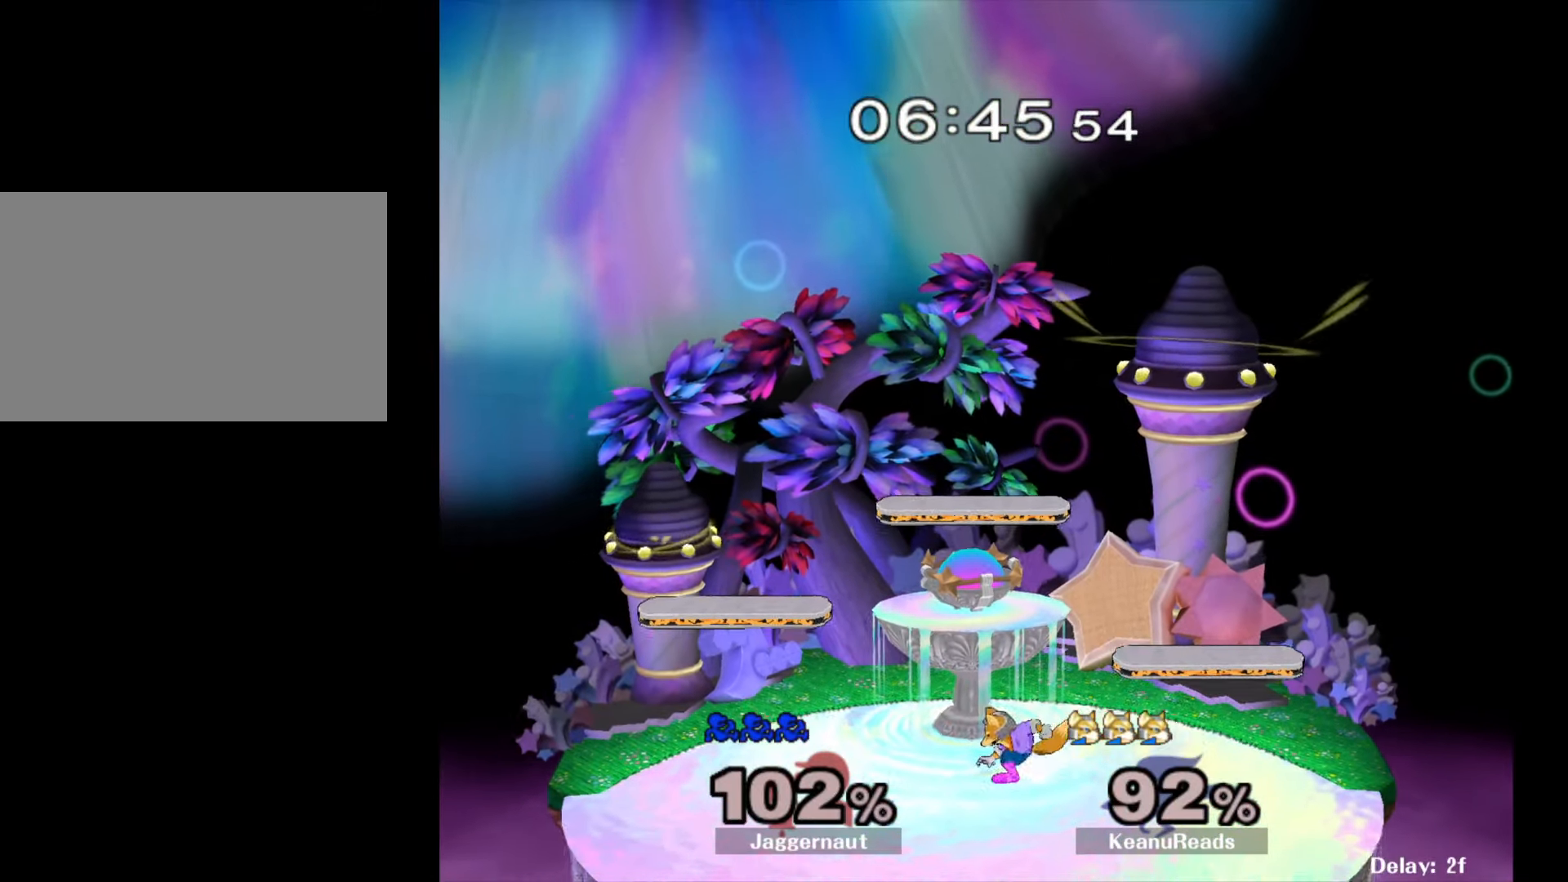
{"buttons": [], "left_stick": "center", "right_stick": "center", "events": [[150, "left_stick", "center"]]}
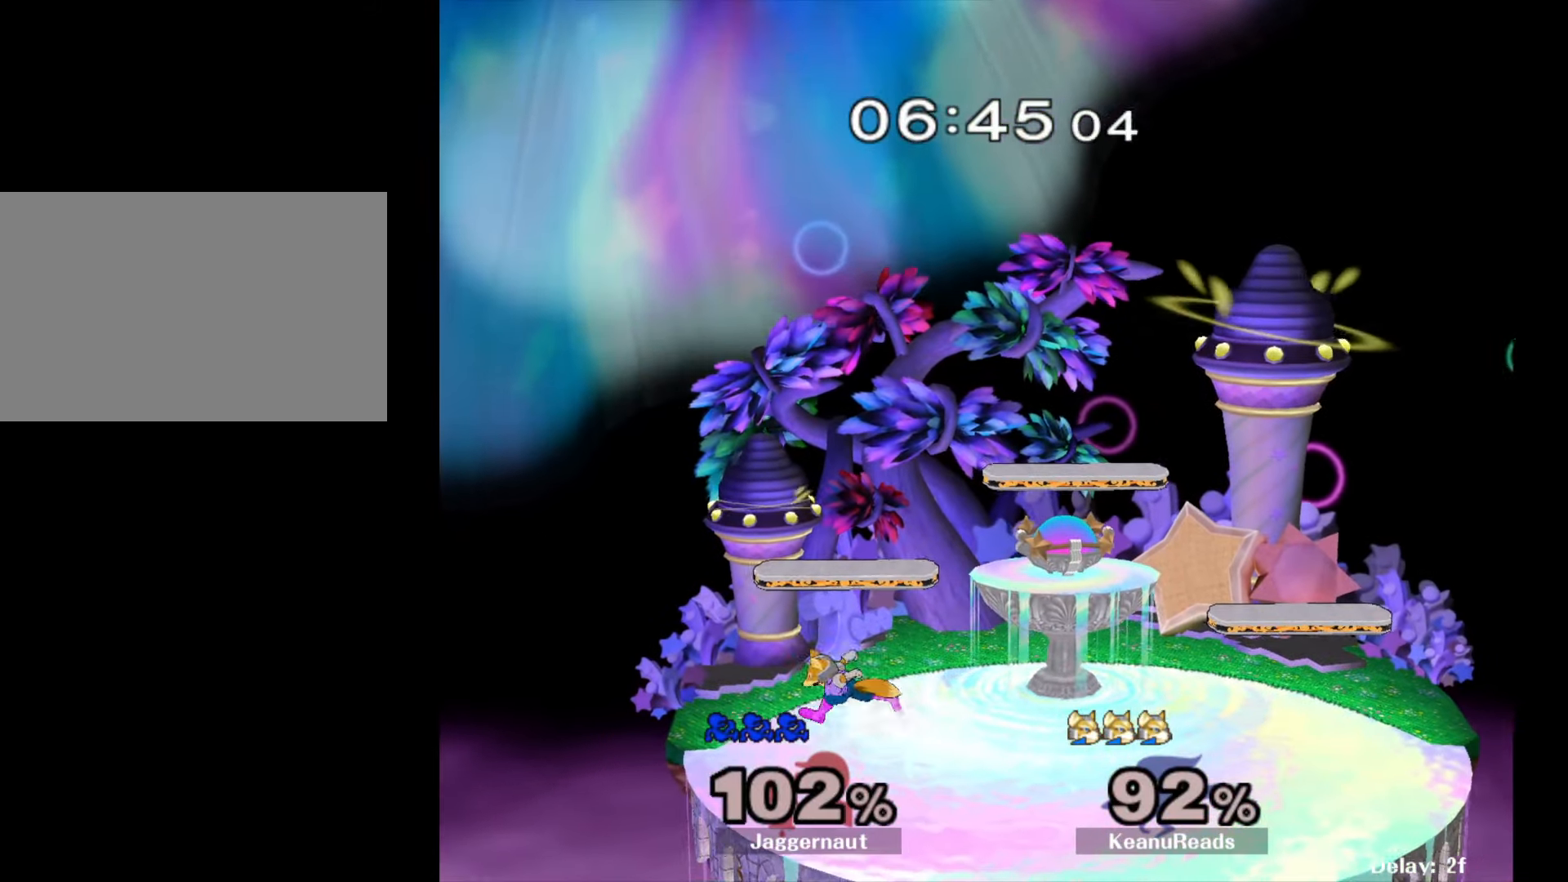
{"buttons": [], "left_stick": "center", "right_stick": "center", "events": []}
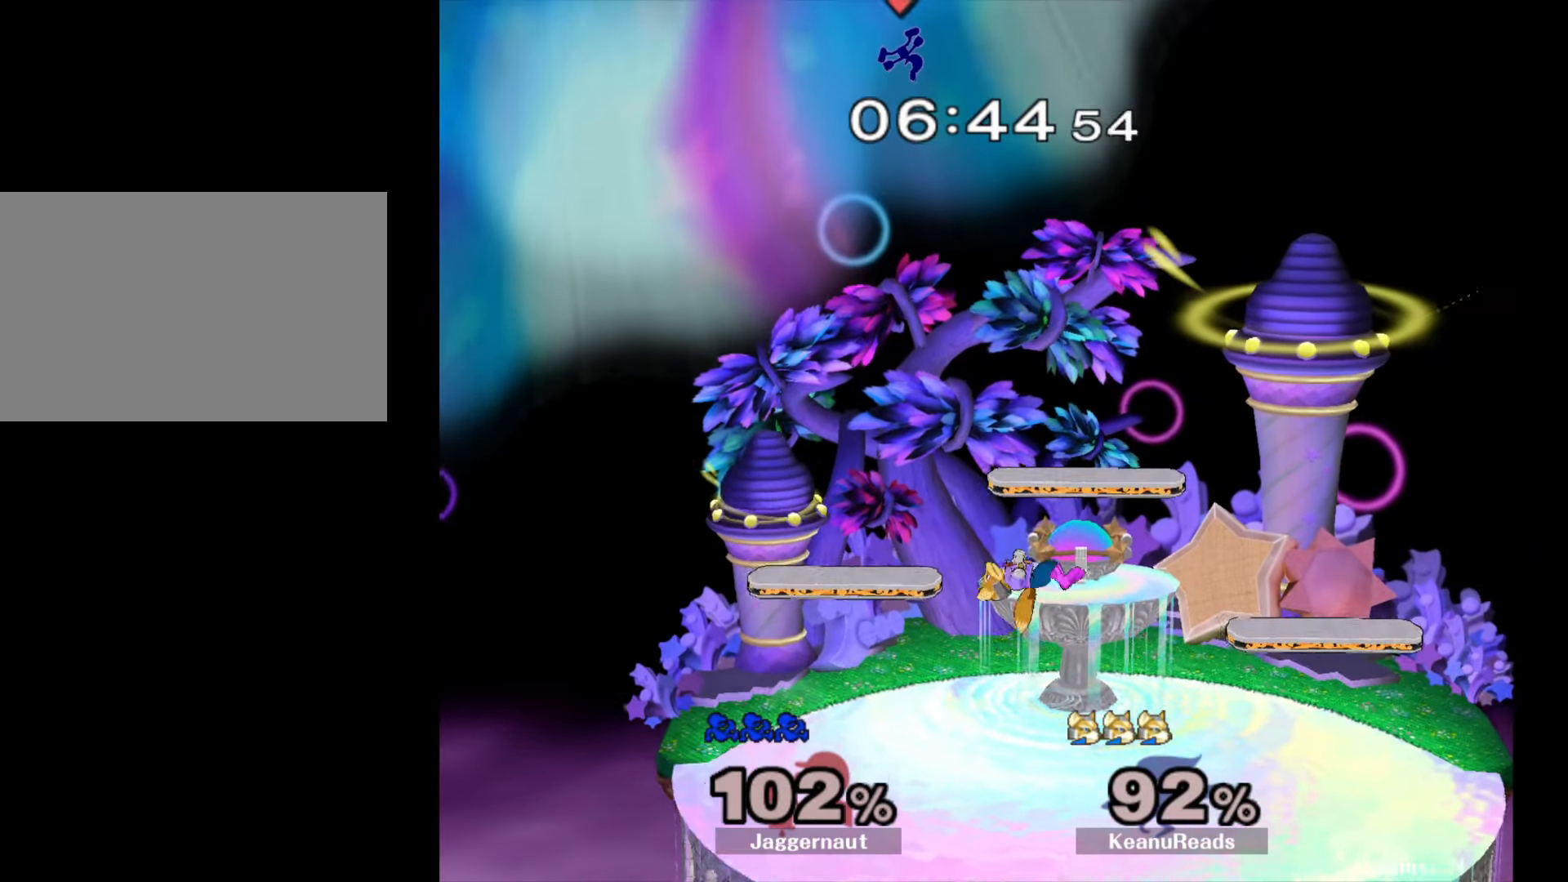
{"buttons": [], "left_stick": "center", "right_stick": "center", "events": []}
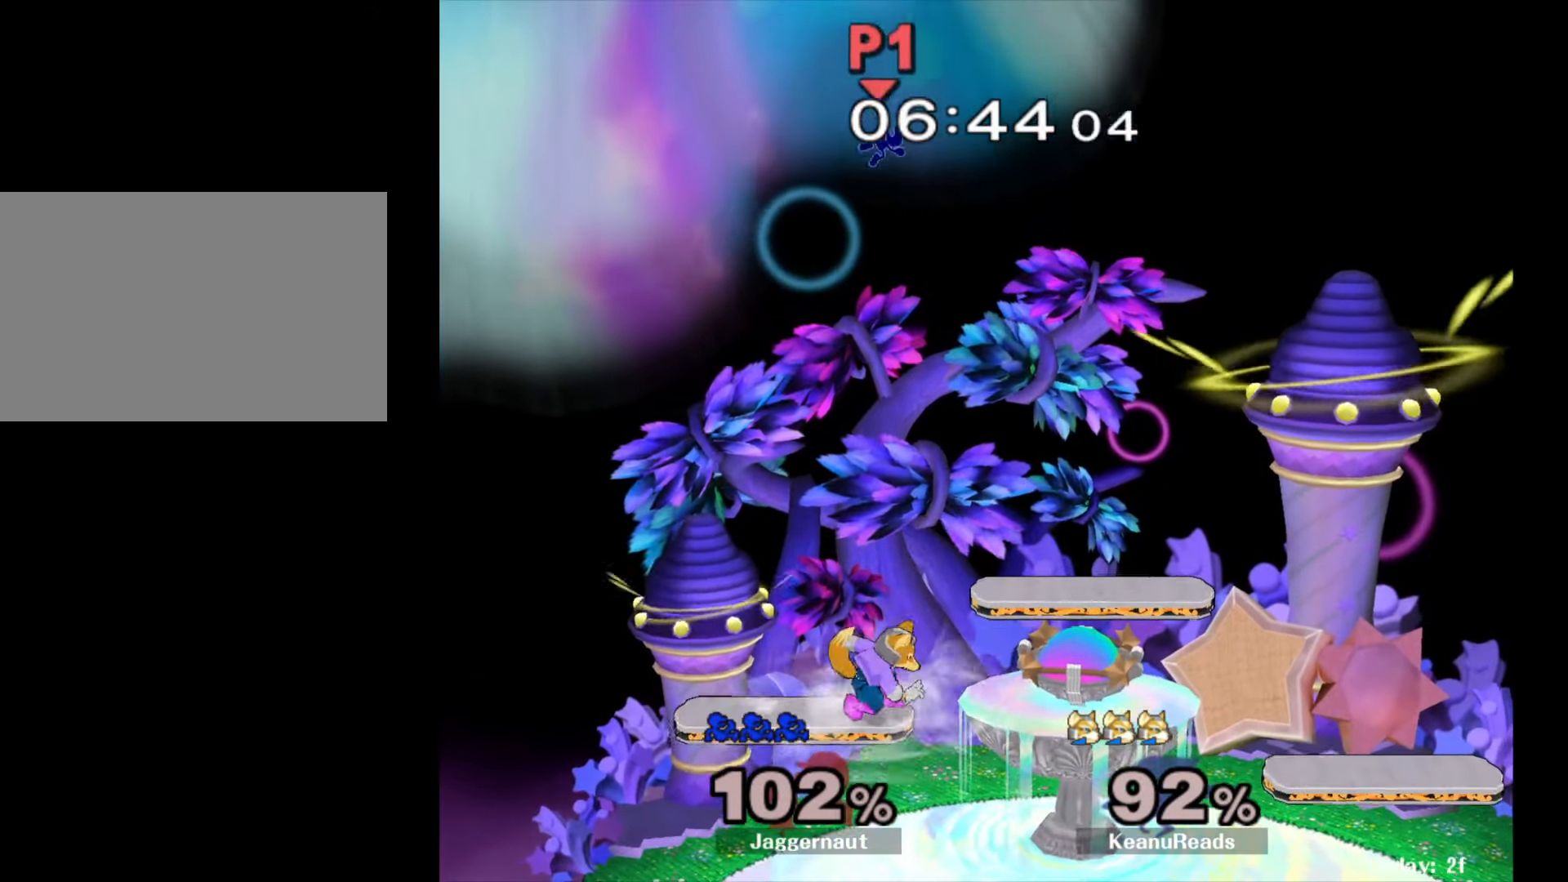
{"buttons": [], "left_stick": "center", "right_stick": "center", "events": []}
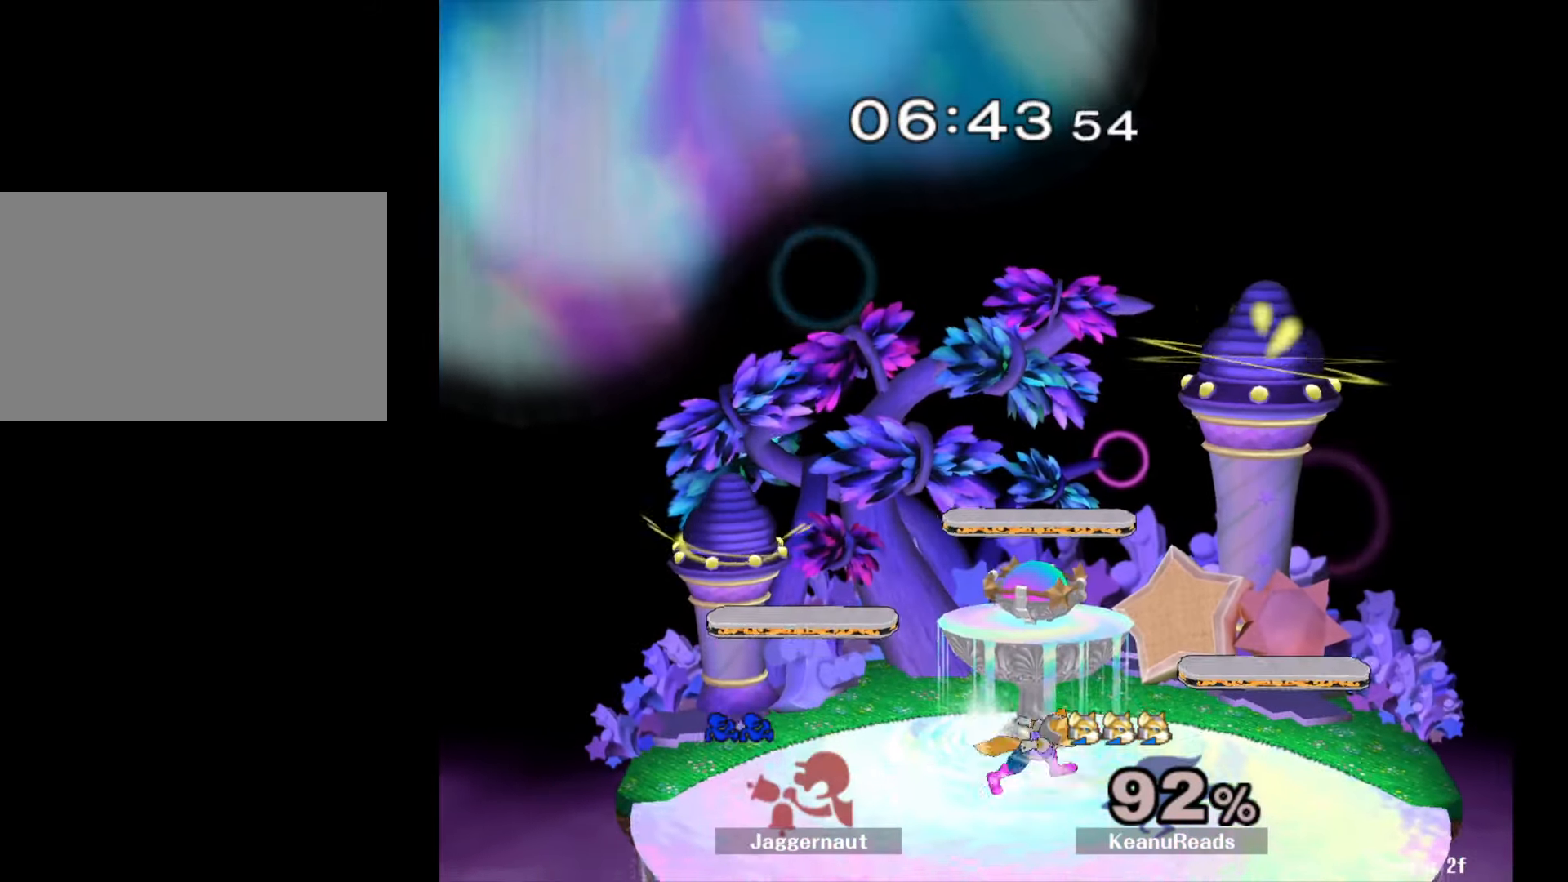
{"buttons": ["R1"], "left_stick": "center", "right_stick": "center", "events": [[417, "R1", "down"]]}